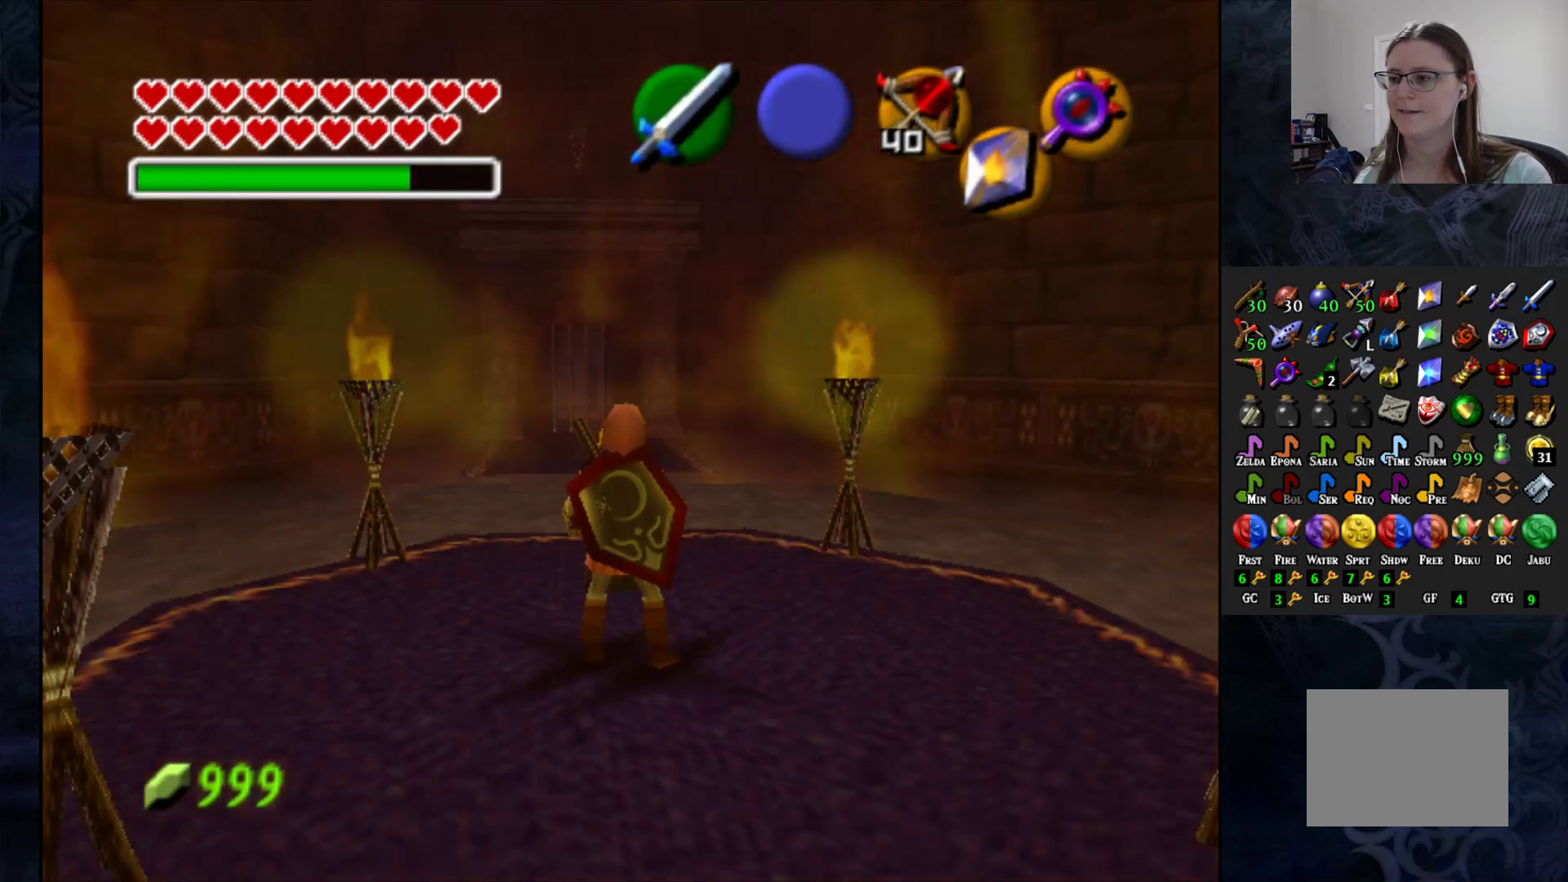
Gameplay with a controller (PlayStation layout); each line is a JSON object with the inputs held at the frame after it. "events" lists button and stick changes between this image and that frame as [ms after this image, input, new state], when the widget could be followed in between.
{"buttons": [], "left_stick": "center", "right_stick": "center", "events": [[67, "TRIANGLE", "down"], [217, "TRIANGLE", "up"]]}
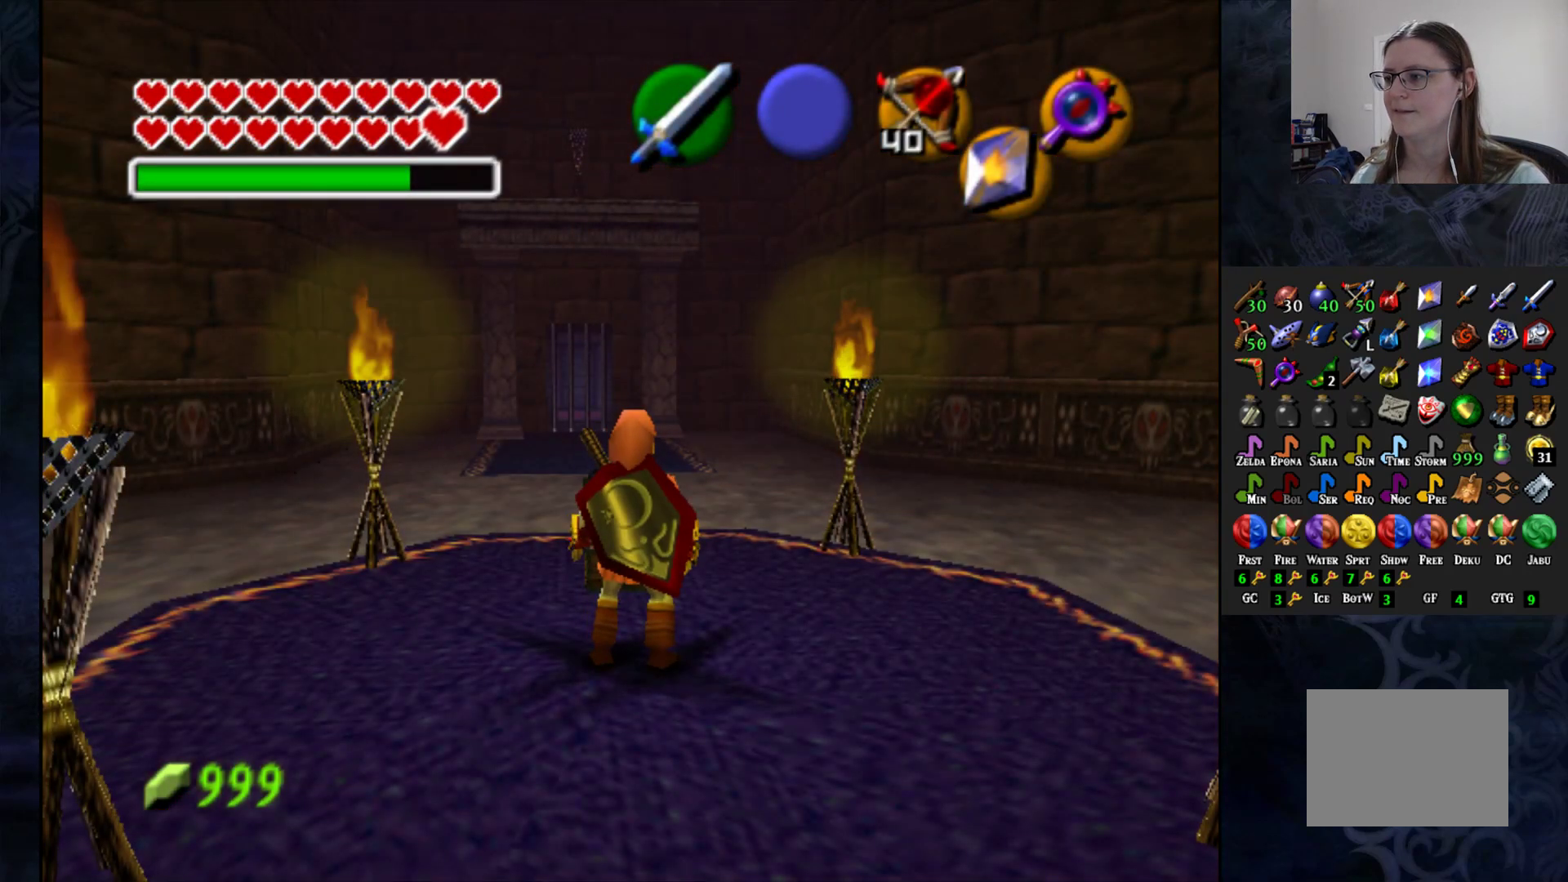
{"buttons": [], "left_stick": "center", "right_stick": "center", "events": [[150, "TRIANGLE", "down"], [267, "TRIANGLE", "up"]]}
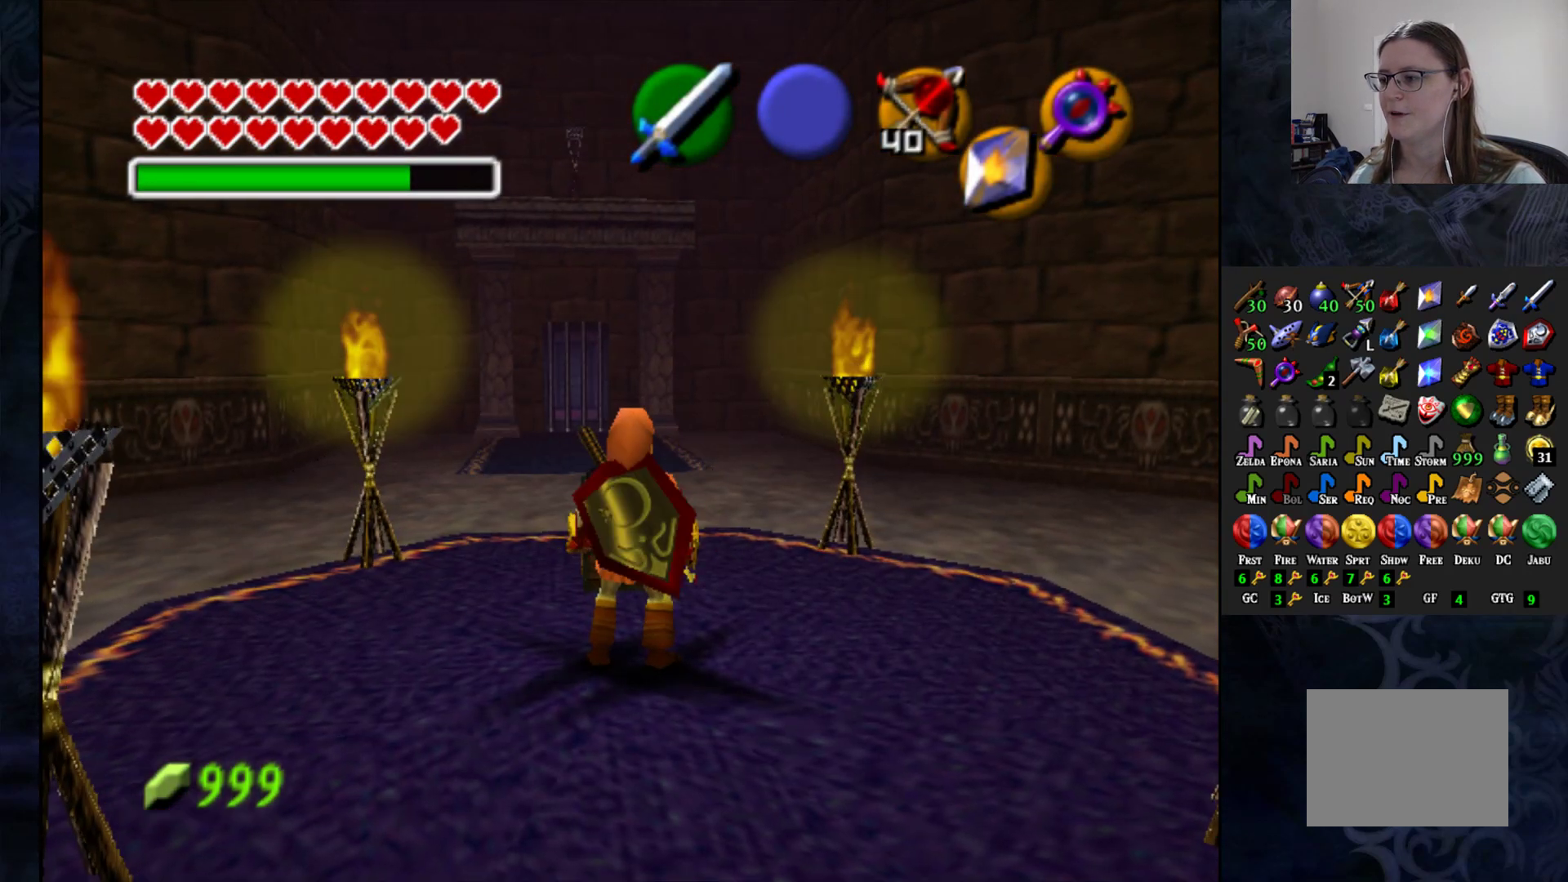
{"buttons": [], "left_stick": "down-left", "right_stick": "center", "events": [[250, "left_stick", "down-left"]]}
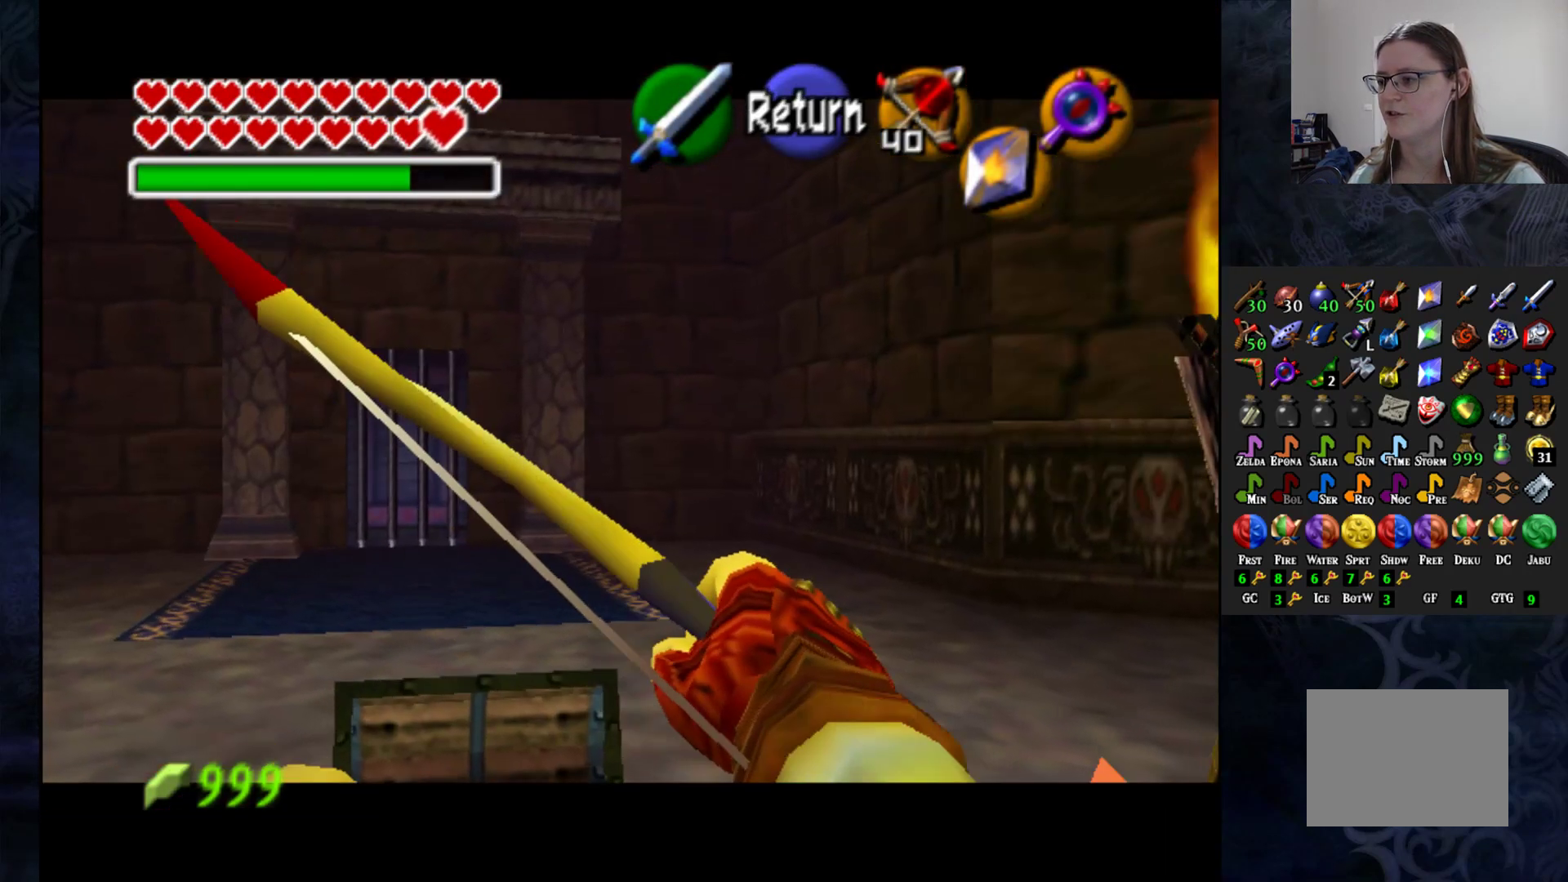
{"buttons": [], "left_stick": "down", "right_stick": "center", "events": [[350, "left_stick", "center"], [500, "left_stick", "down"]]}
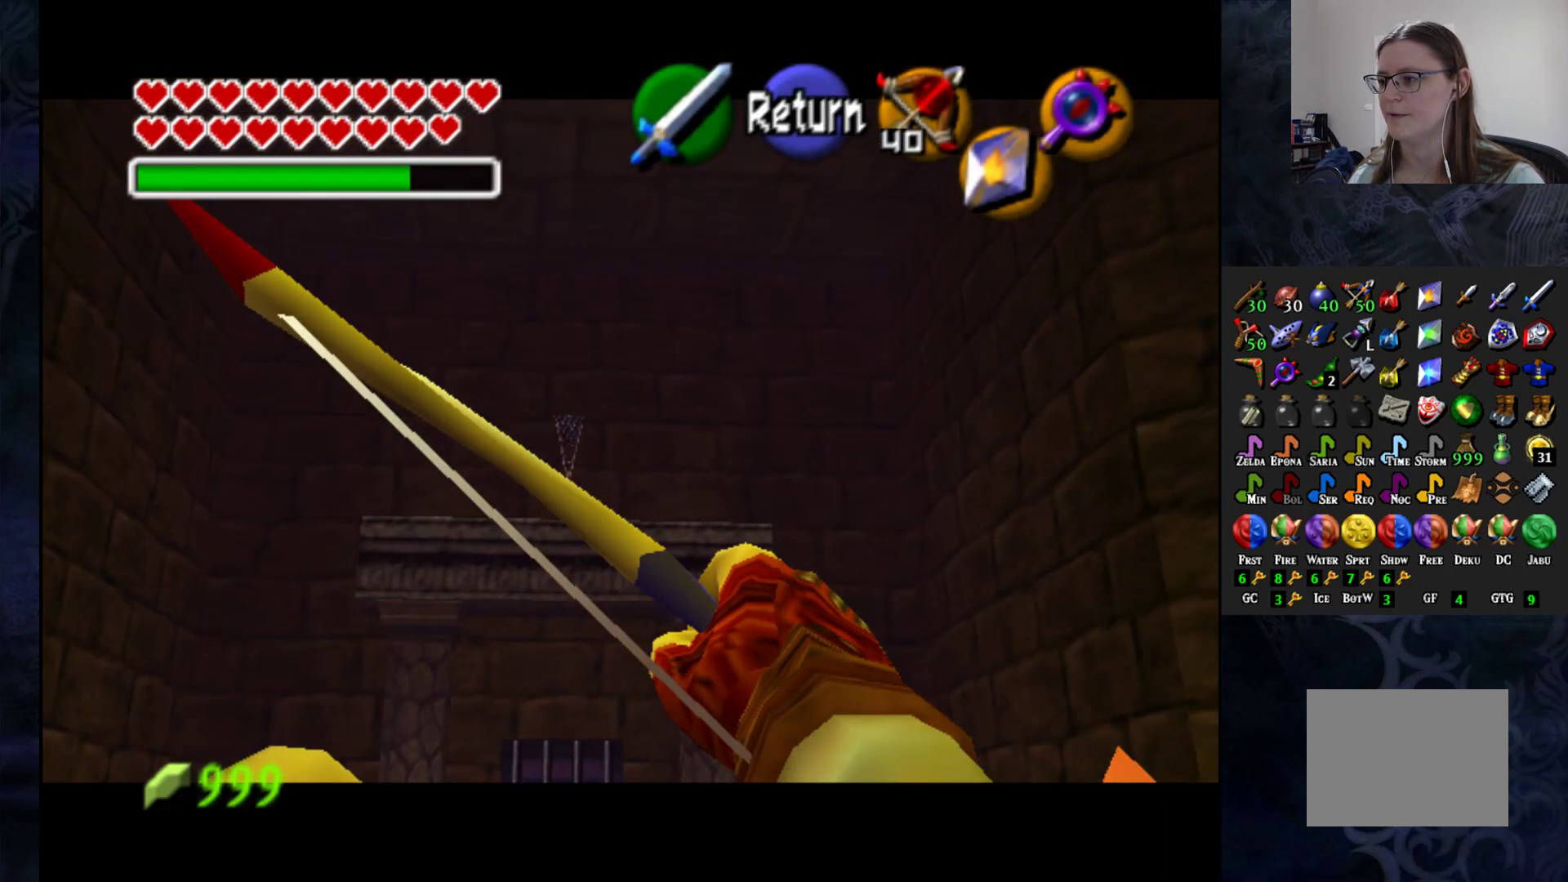
{"buttons": ["TRIANGLE"], "left_stick": "center", "right_stick": "center", "events": [[117, "left_stick", "center"], [167, "TRIANGLE", "down"], [333, "left_stick", "left"], [433, "left_stick", "center"]]}
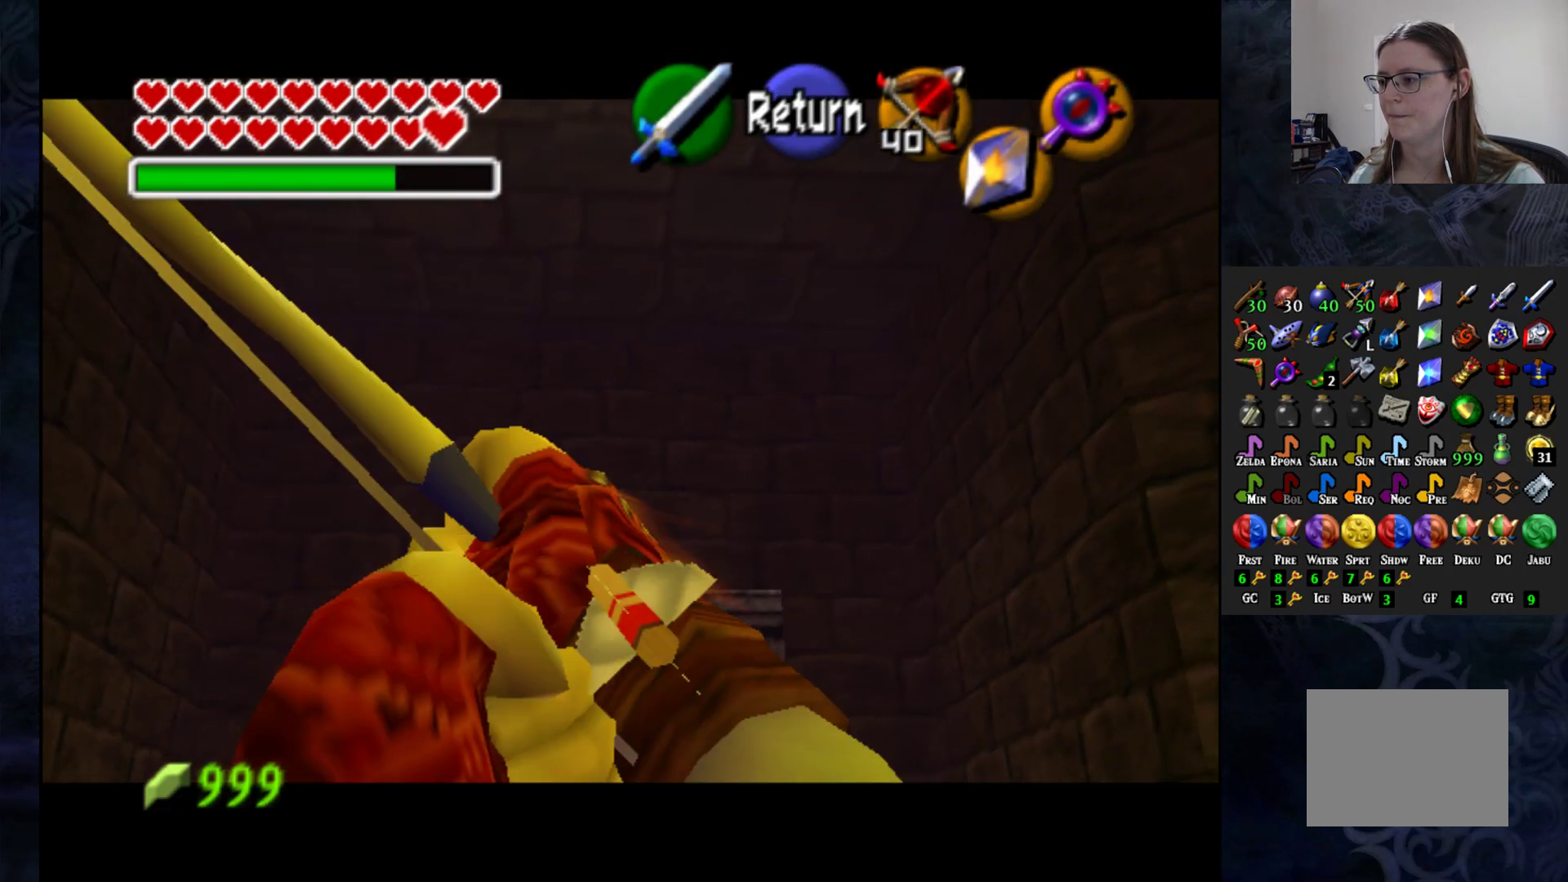
{"buttons": ["TRIANGLE"], "left_stick": "left", "right_stick": "center", "events": [[100, "left_stick", "left"], [233, "left_stick", "center"], [400, "left_stick", "left"]]}
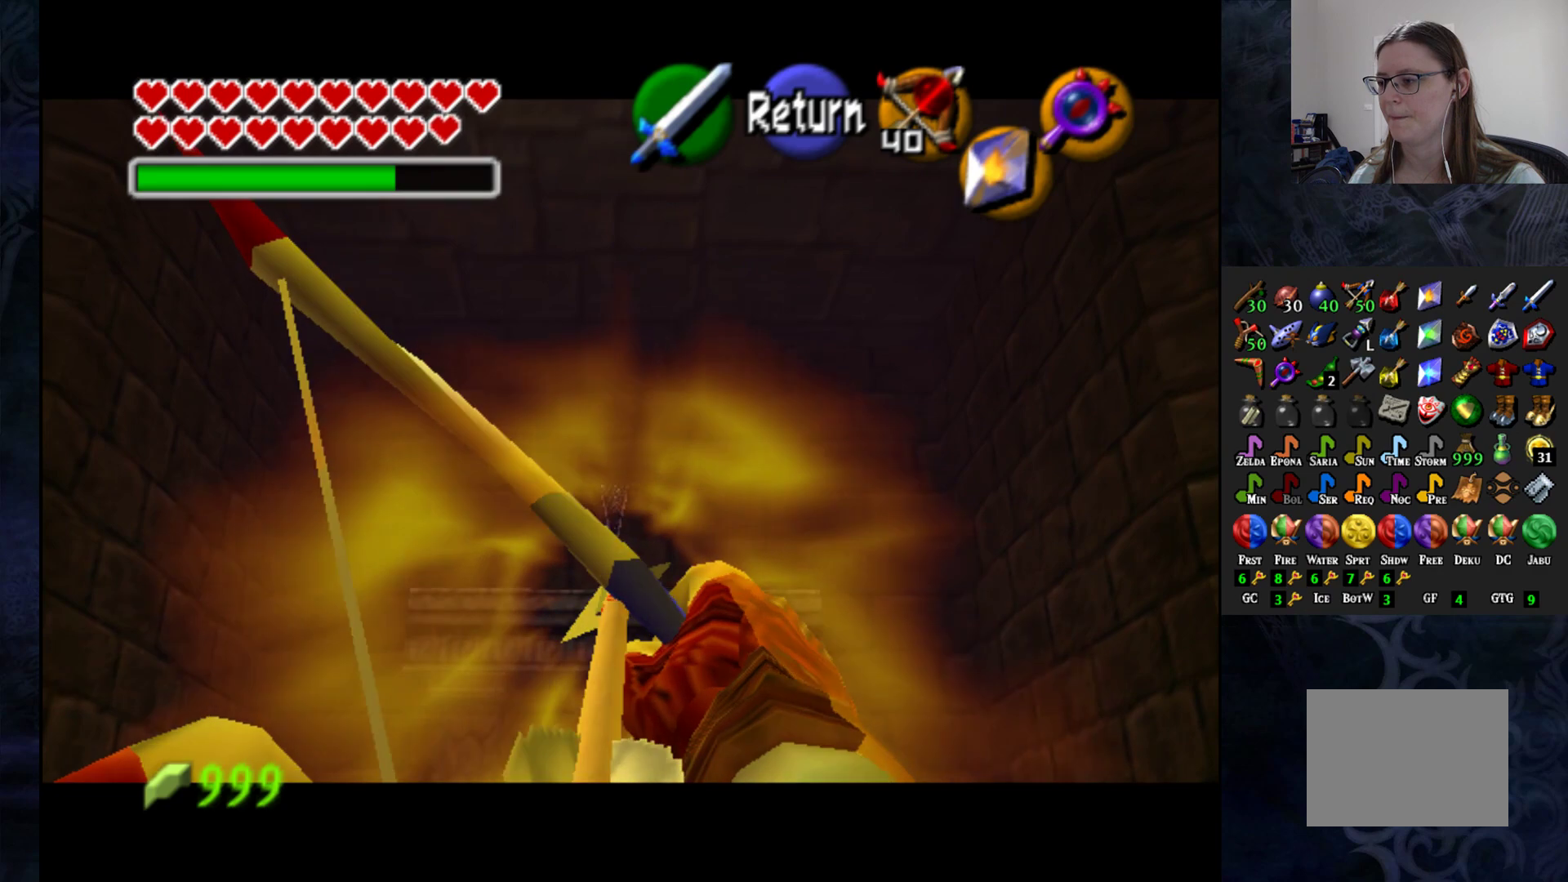
{"buttons": [], "left_stick": "center", "right_stick": "center", "events": [[17, "left_stick", "center"], [133, "TRIANGLE", "up"]]}
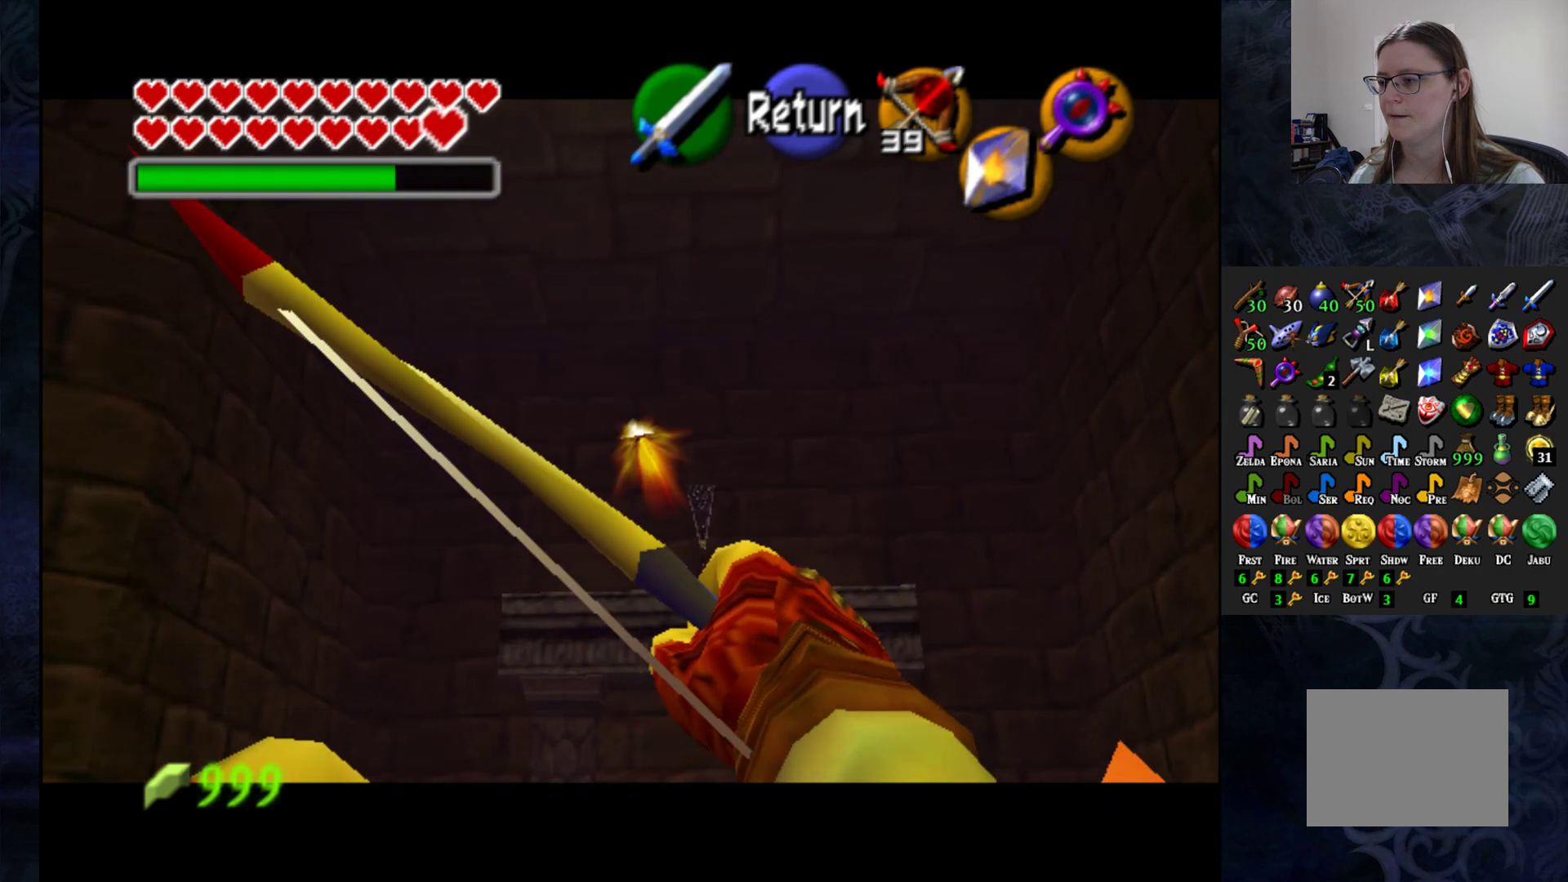
{"buttons": [], "left_stick": "center", "right_stick": "center", "events": [[300, "left_stick", "right"], [450, "left_stick", "center"]]}
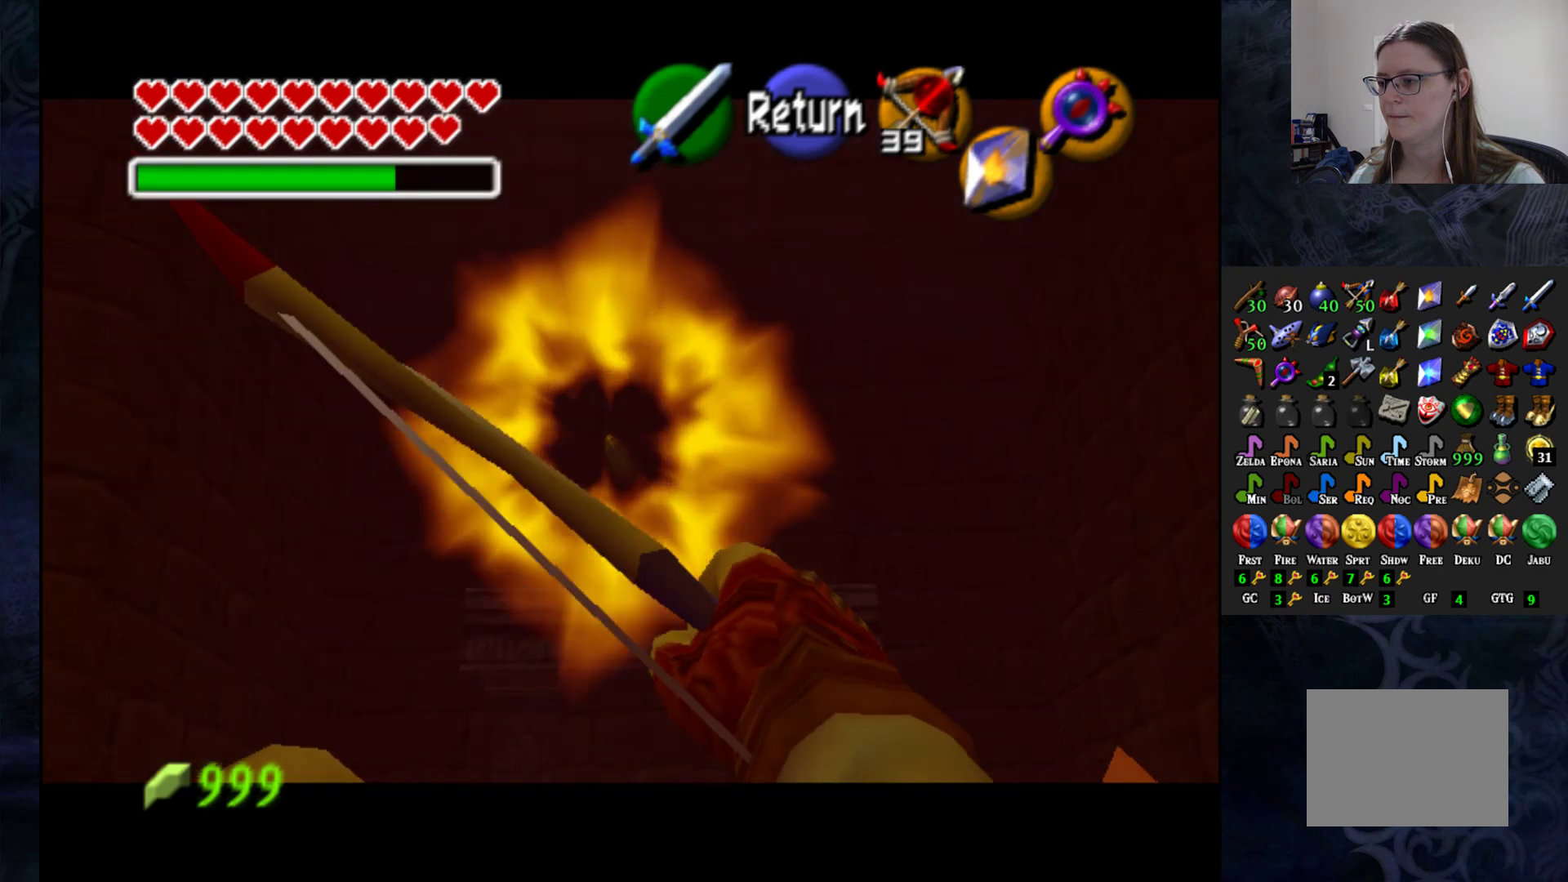
{"buttons": [], "left_stick": "center", "right_stick": "center", "events": [[167, "left_stick", "up-right"], [250, "left_stick", "center"]]}
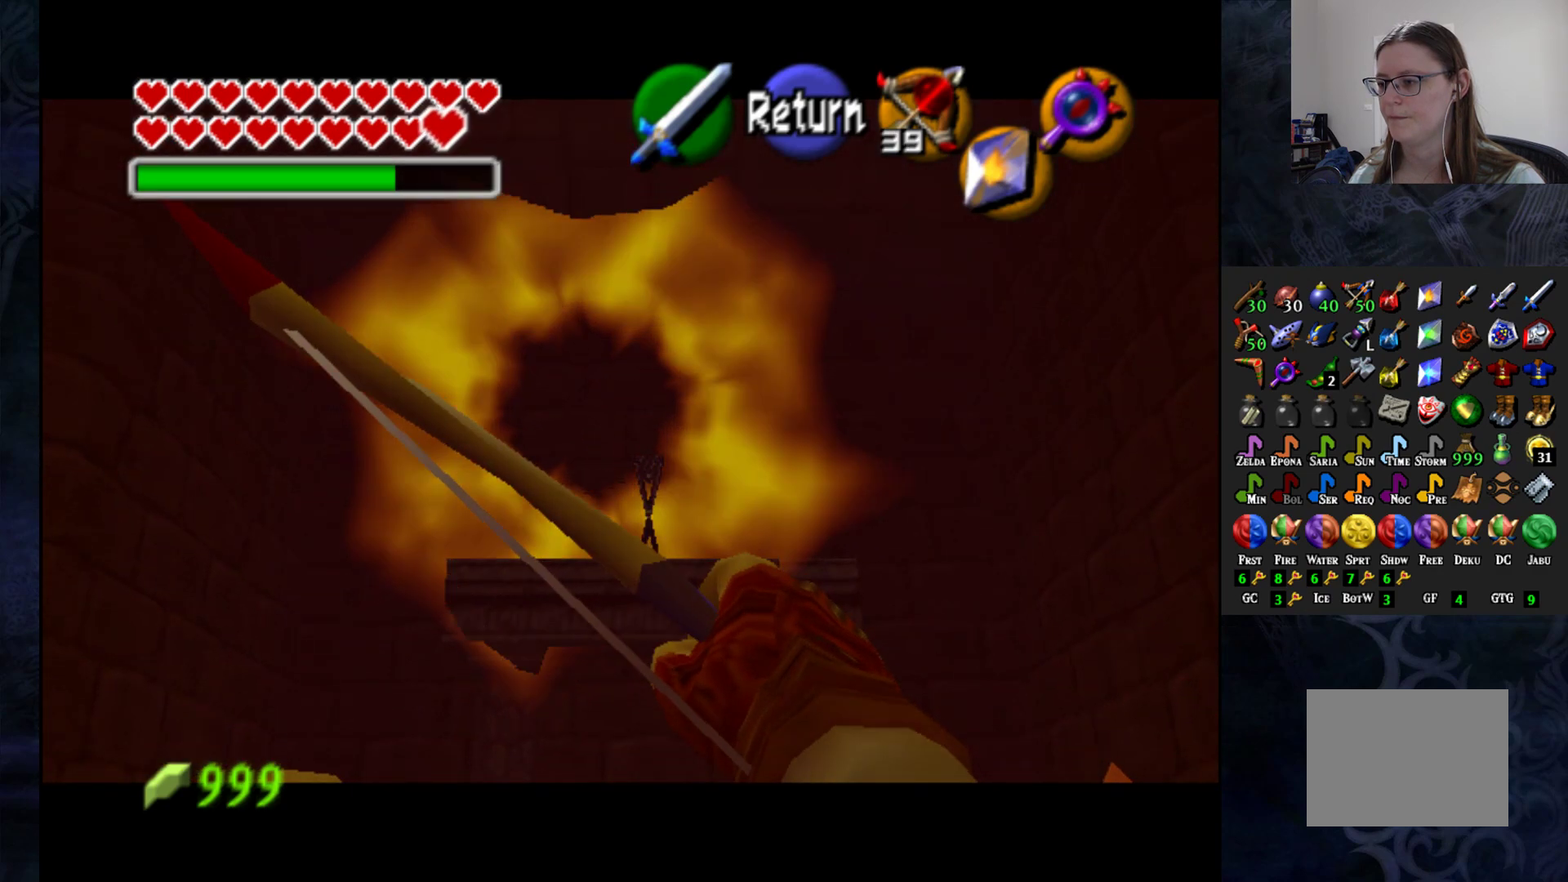
{"buttons": [], "left_stick": "center", "right_stick": "center", "events": [[83, "TRIANGLE", "down"], [433, "TRIANGLE", "up"]]}
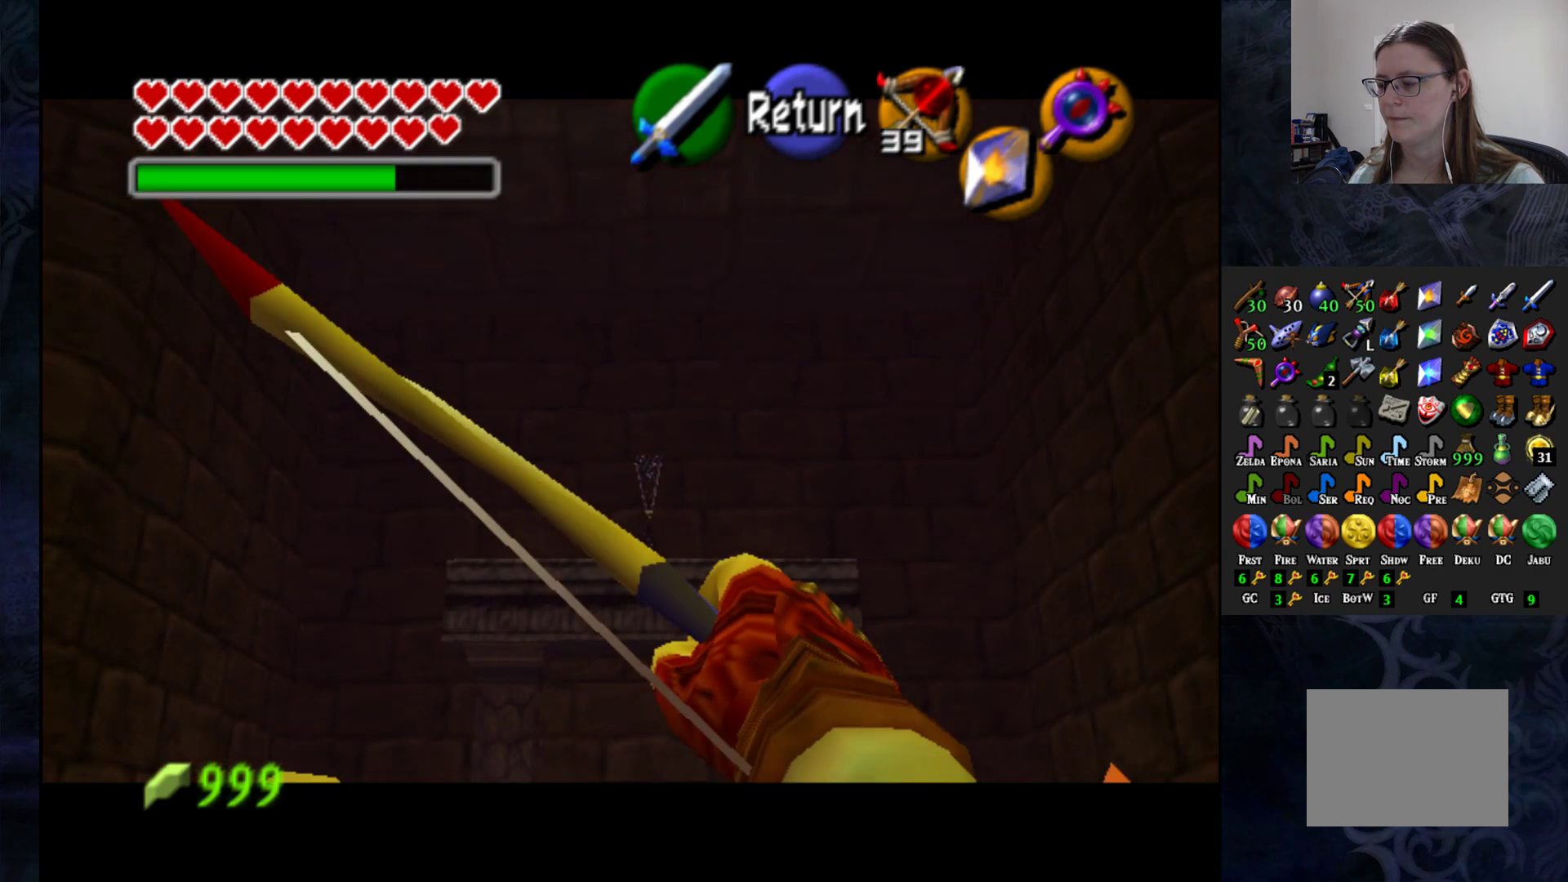
{"buttons": [], "left_stick": "center", "right_stick": "center", "events": [[67, "TRIANGLE", "down"], [350, "TRIANGLE", "up"]]}
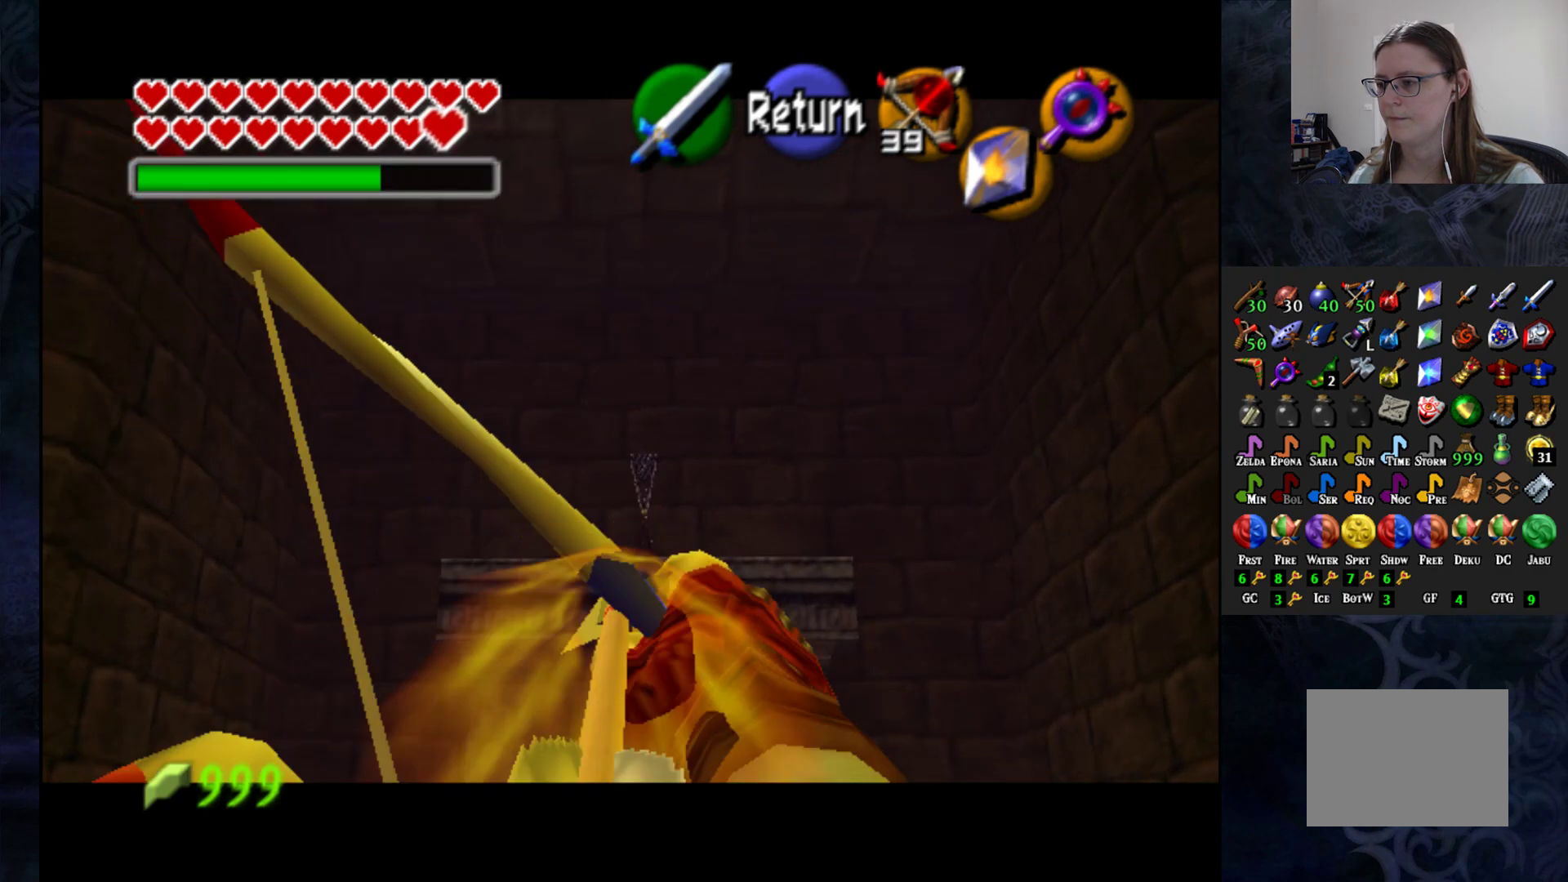
{"buttons": [], "left_stick": "center", "right_stick": "center", "events": []}
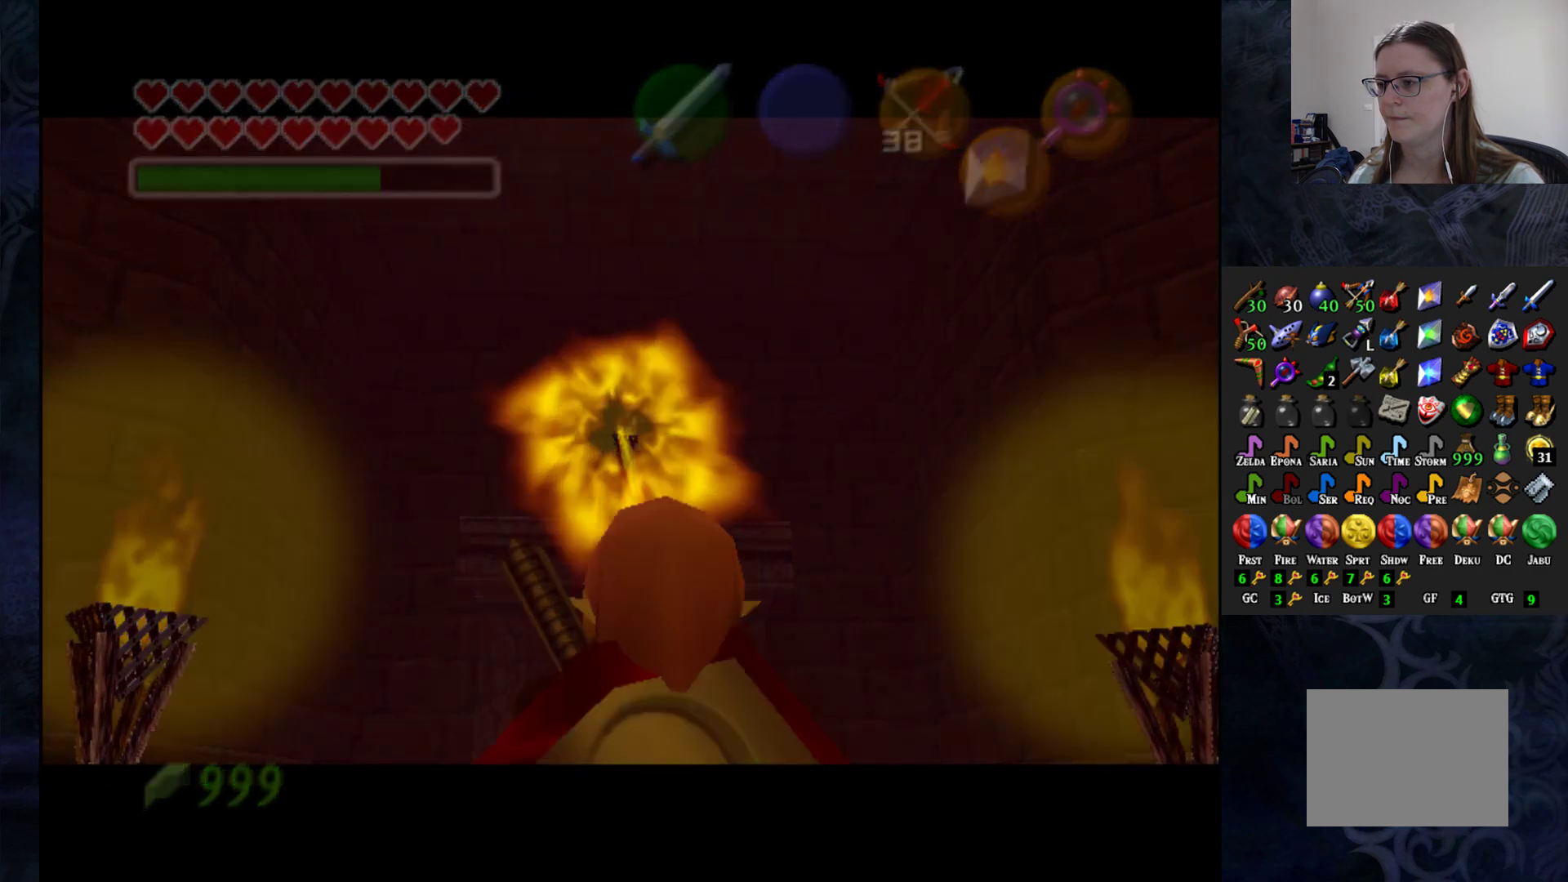
{"buttons": [], "left_stick": "center", "right_stick": "center", "events": []}
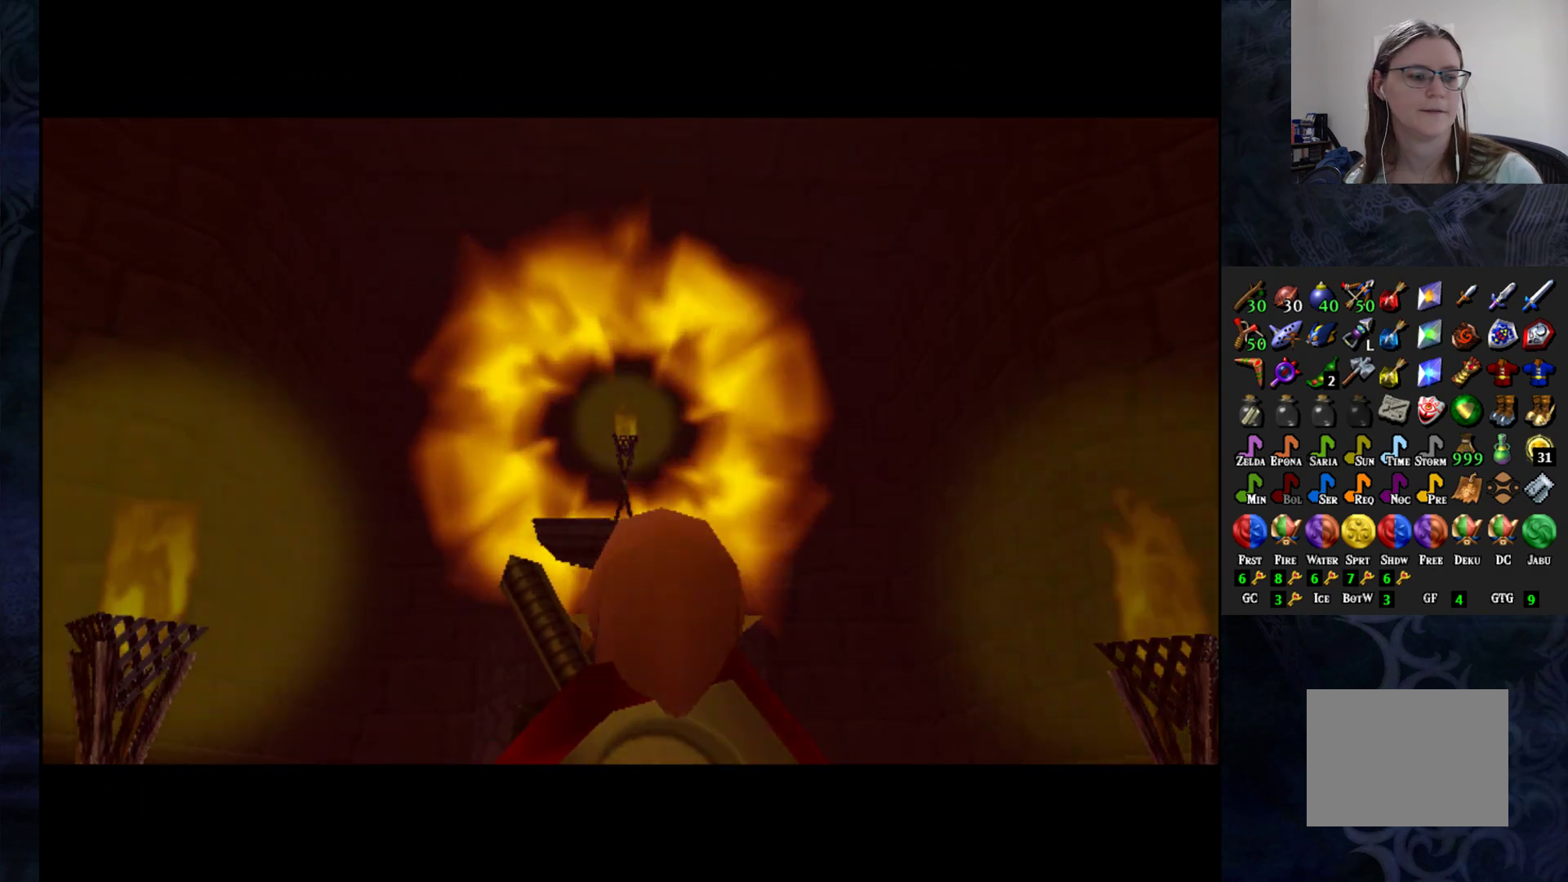
{"buttons": [], "left_stick": "center", "right_stick": "center", "events": []}
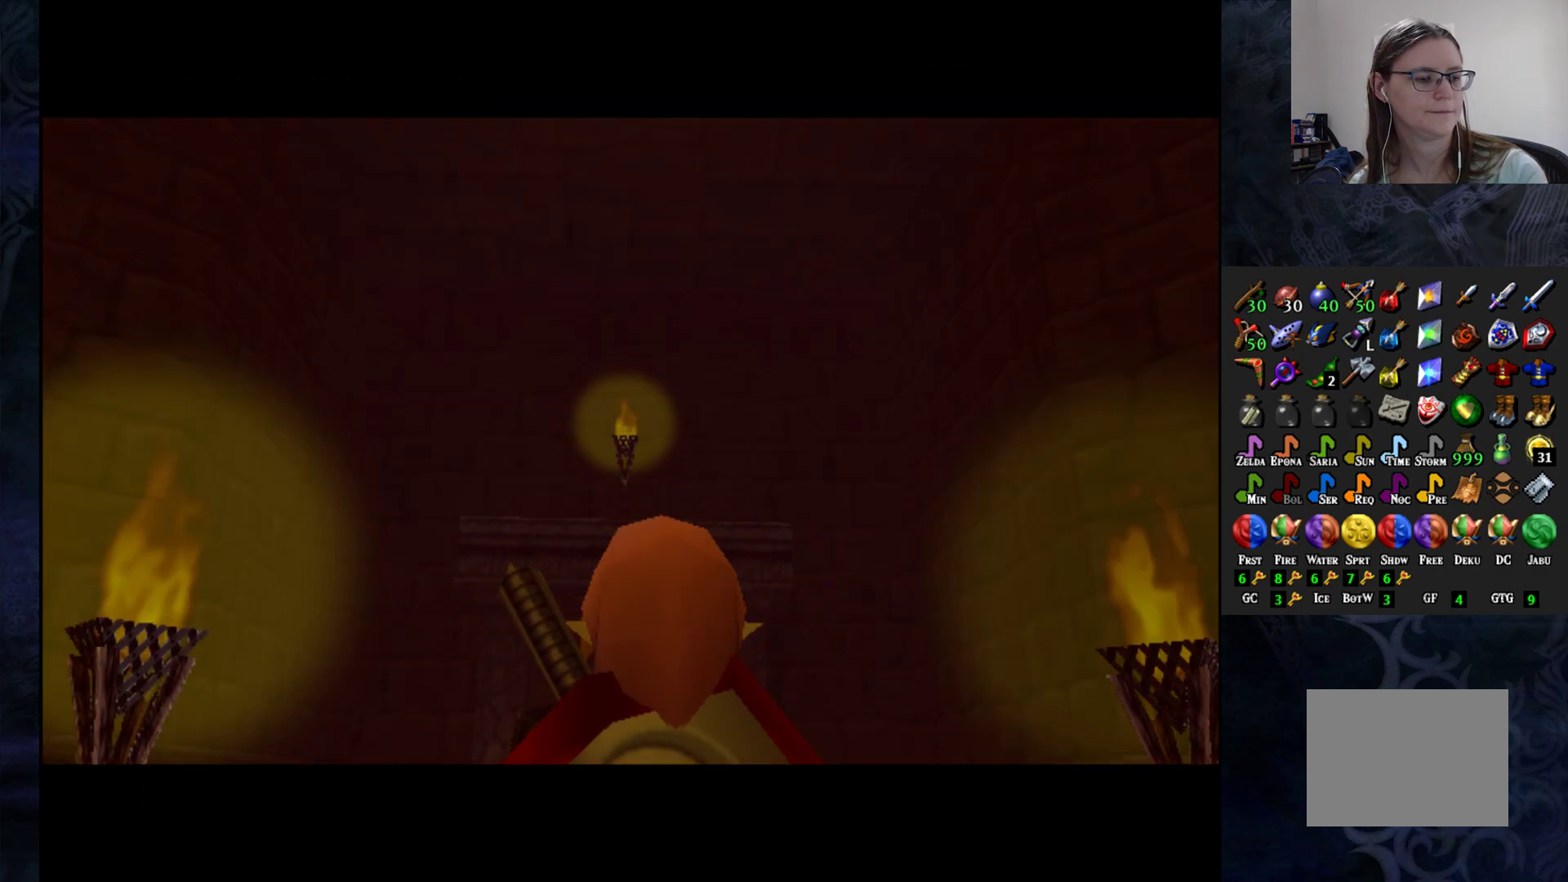
{"buttons": [], "left_stick": "center", "right_stick": "center", "events": []}
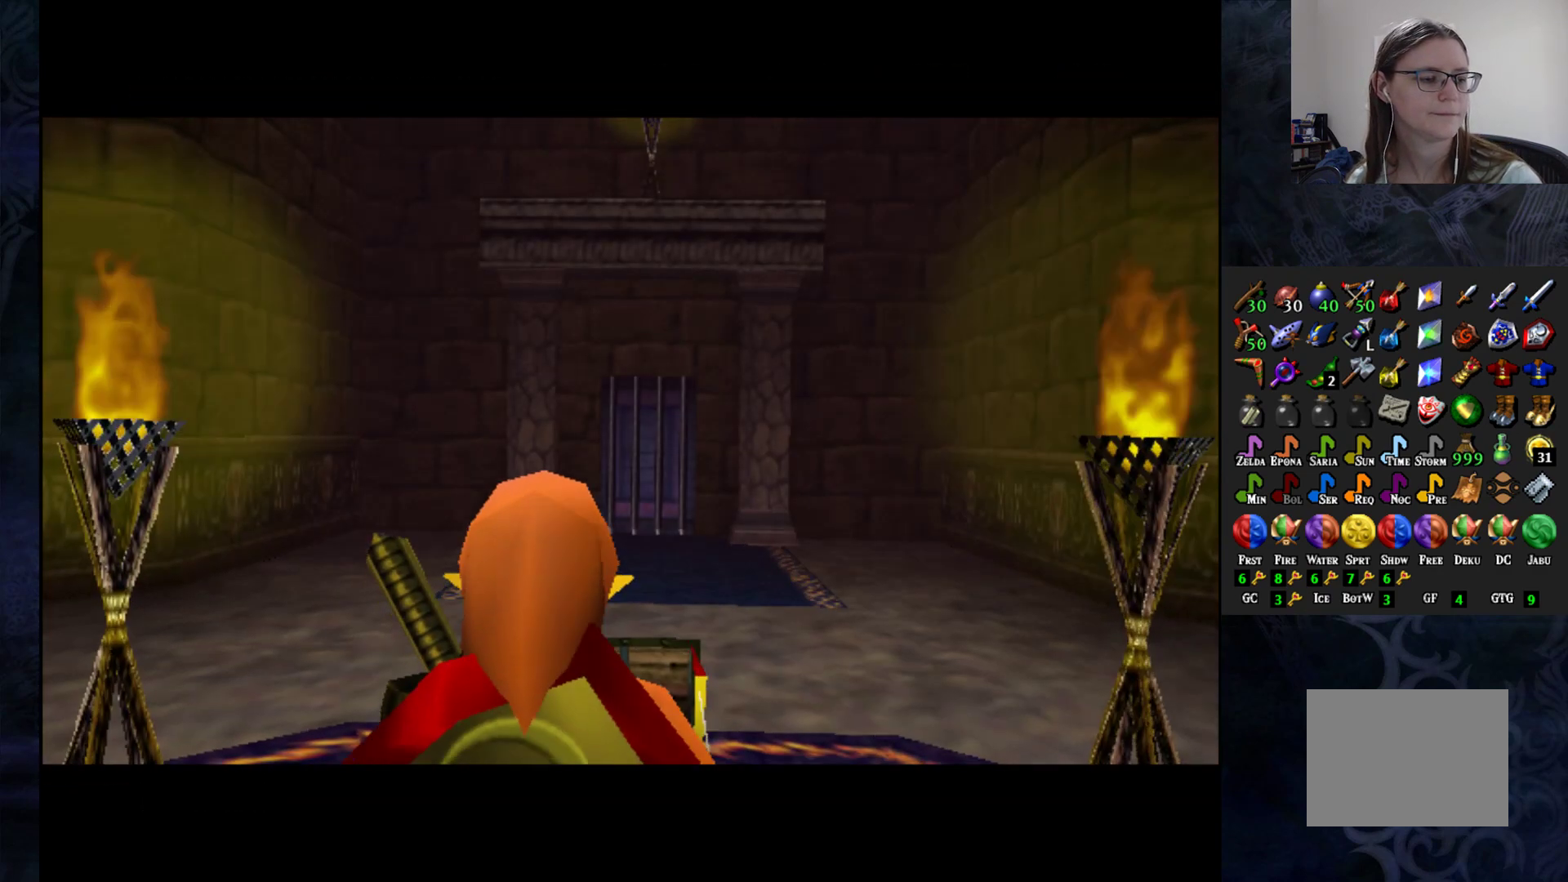
{"buttons": [], "left_stick": "center", "right_stick": "center", "events": []}
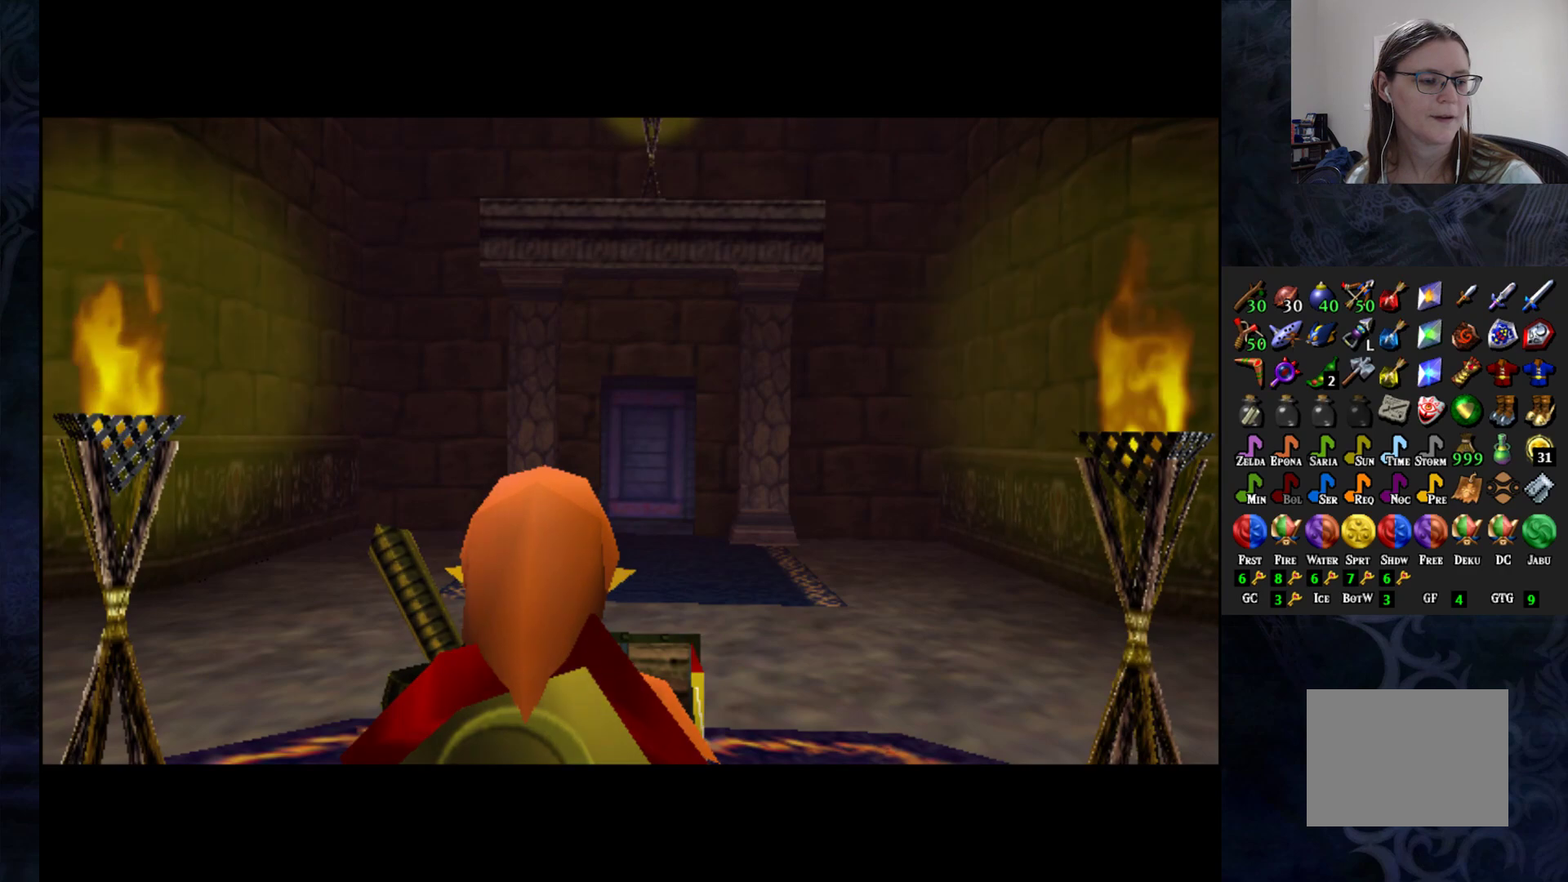
{"buttons": [], "left_stick": "center", "right_stick": "center", "events": []}
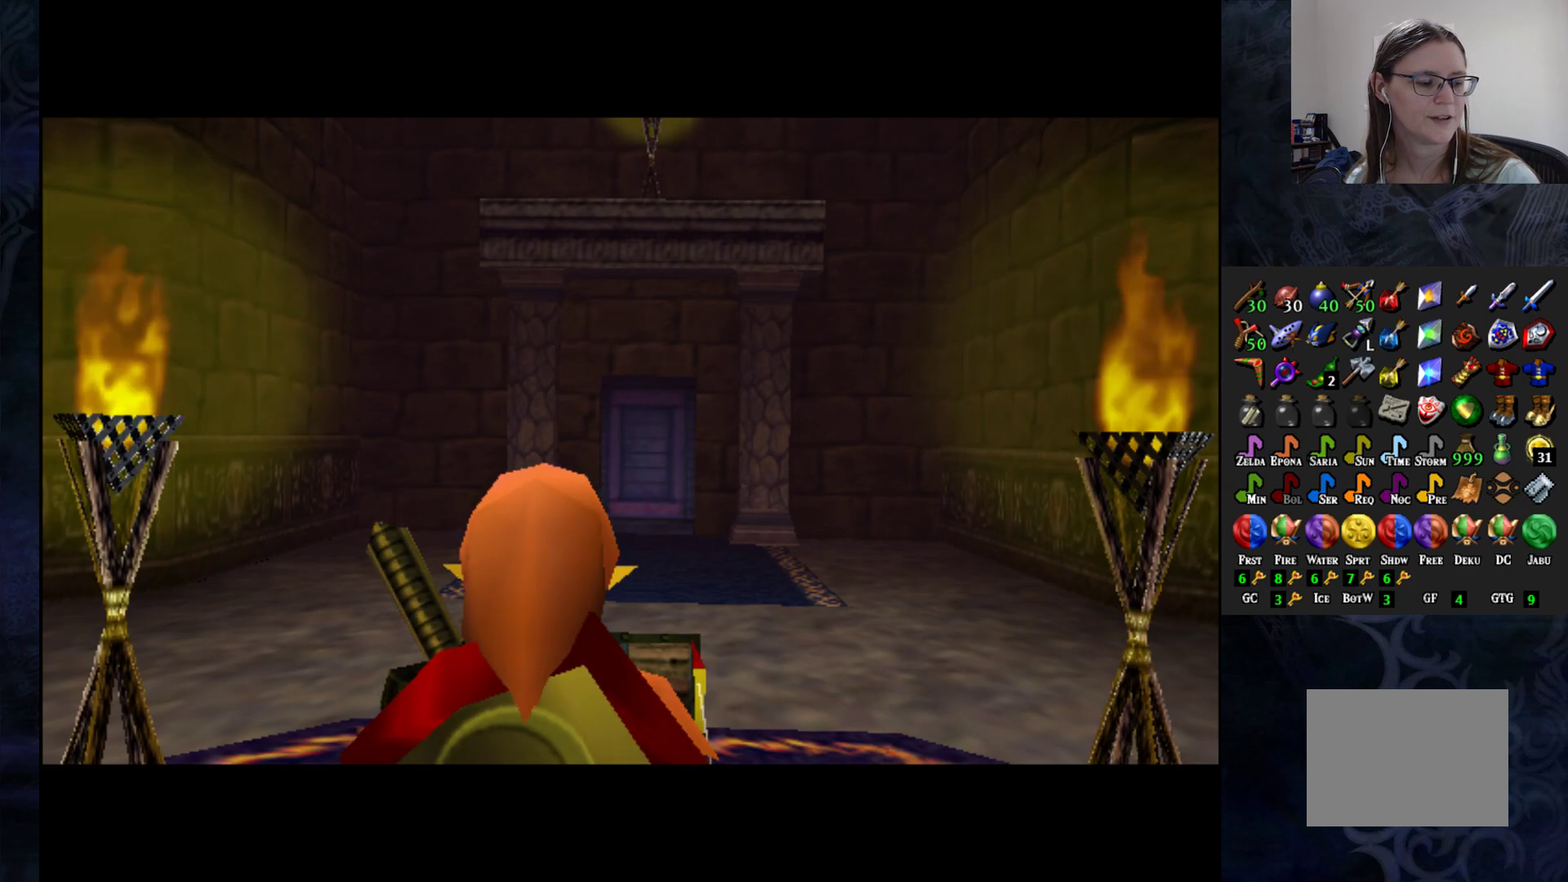
{"buttons": [], "left_stick": "center", "right_stick": "center", "events": []}
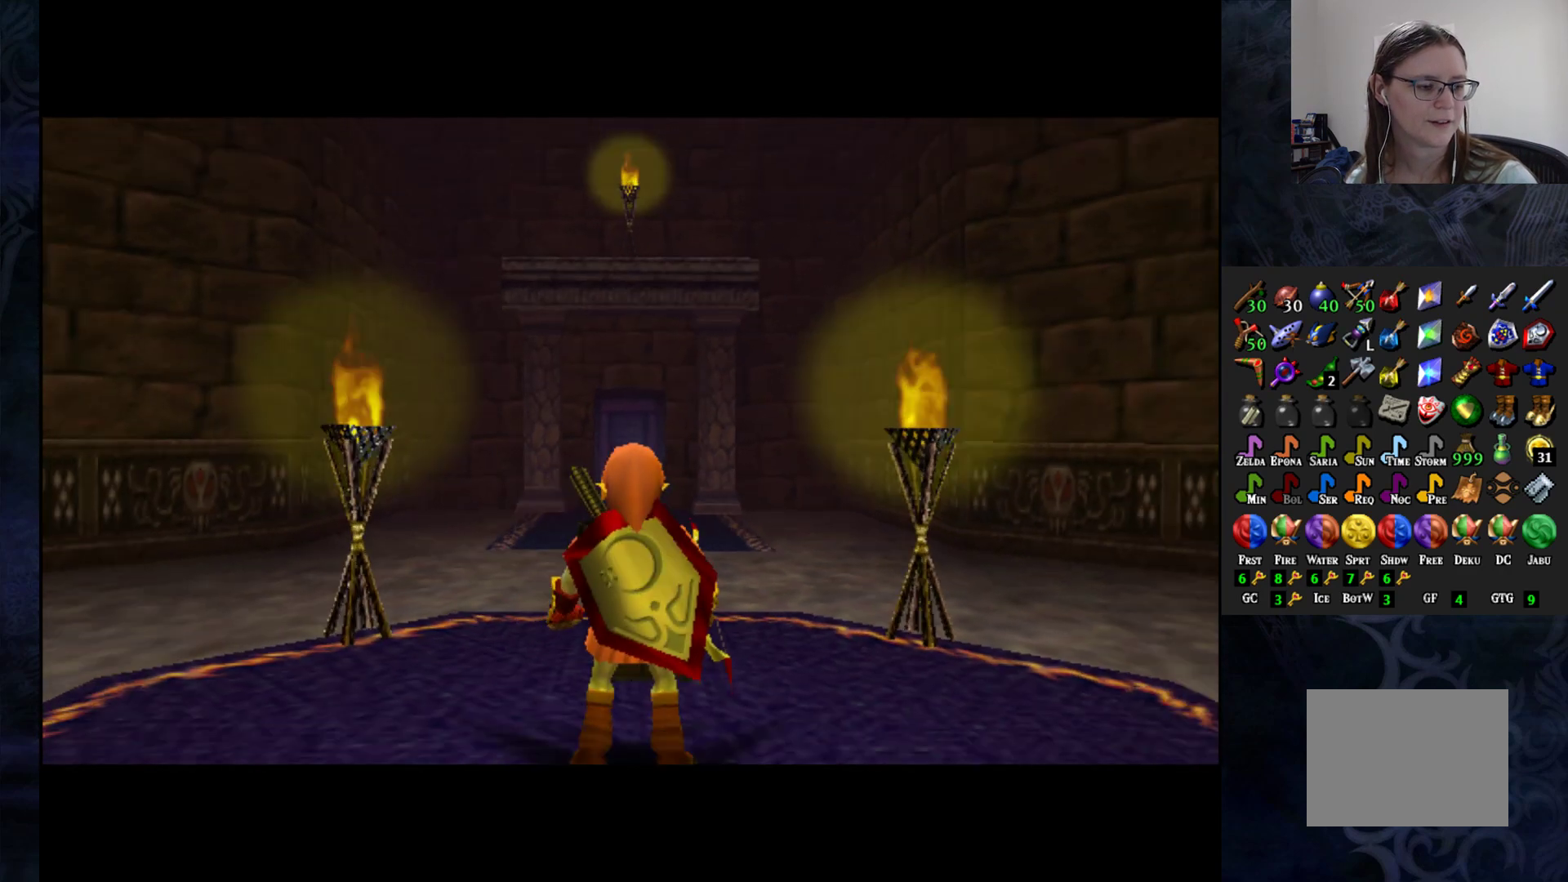
{"buttons": [], "left_stick": "center", "right_stick": "center", "events": []}
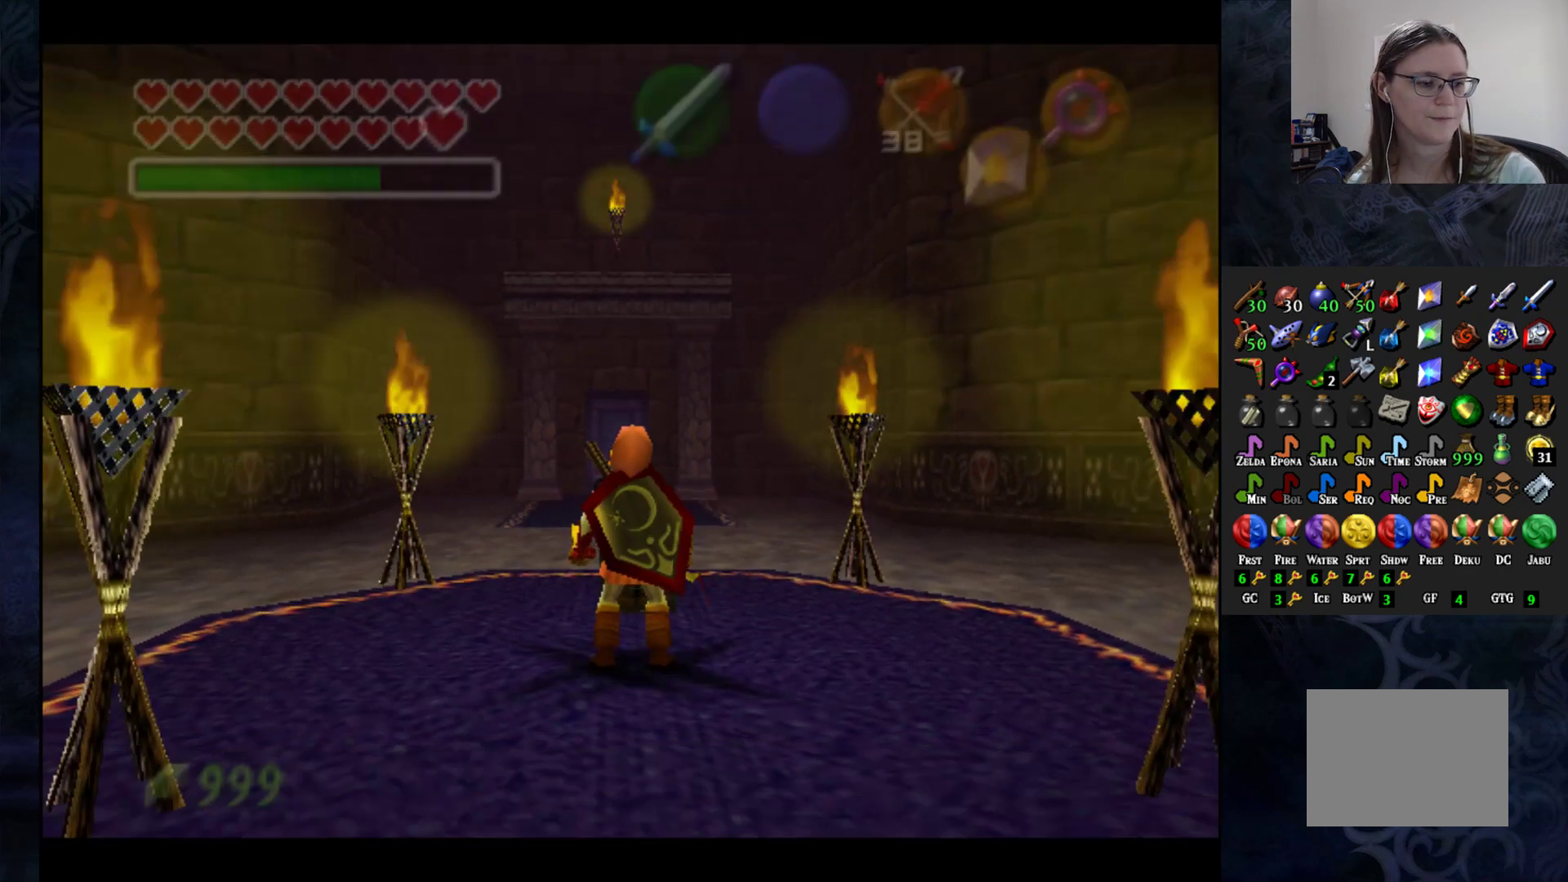
{"buttons": [], "left_stick": "center", "right_stick": "center", "events": []}
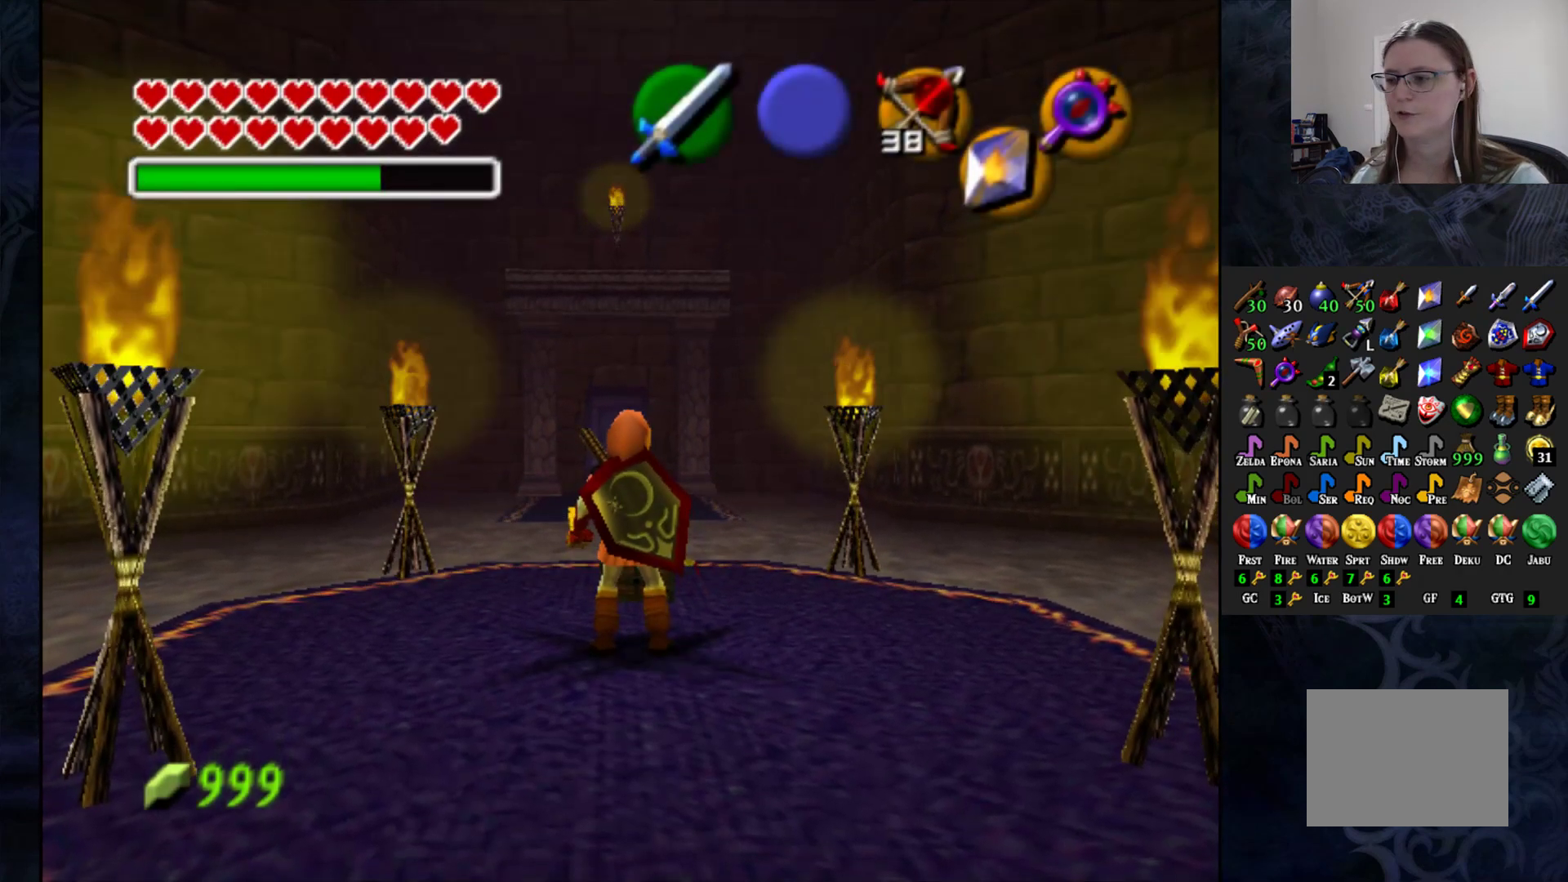
{"buttons": [], "left_stick": "up", "right_stick": "center", "events": [[67, "left_stick", "left"], [400, "left_stick", "up"]]}
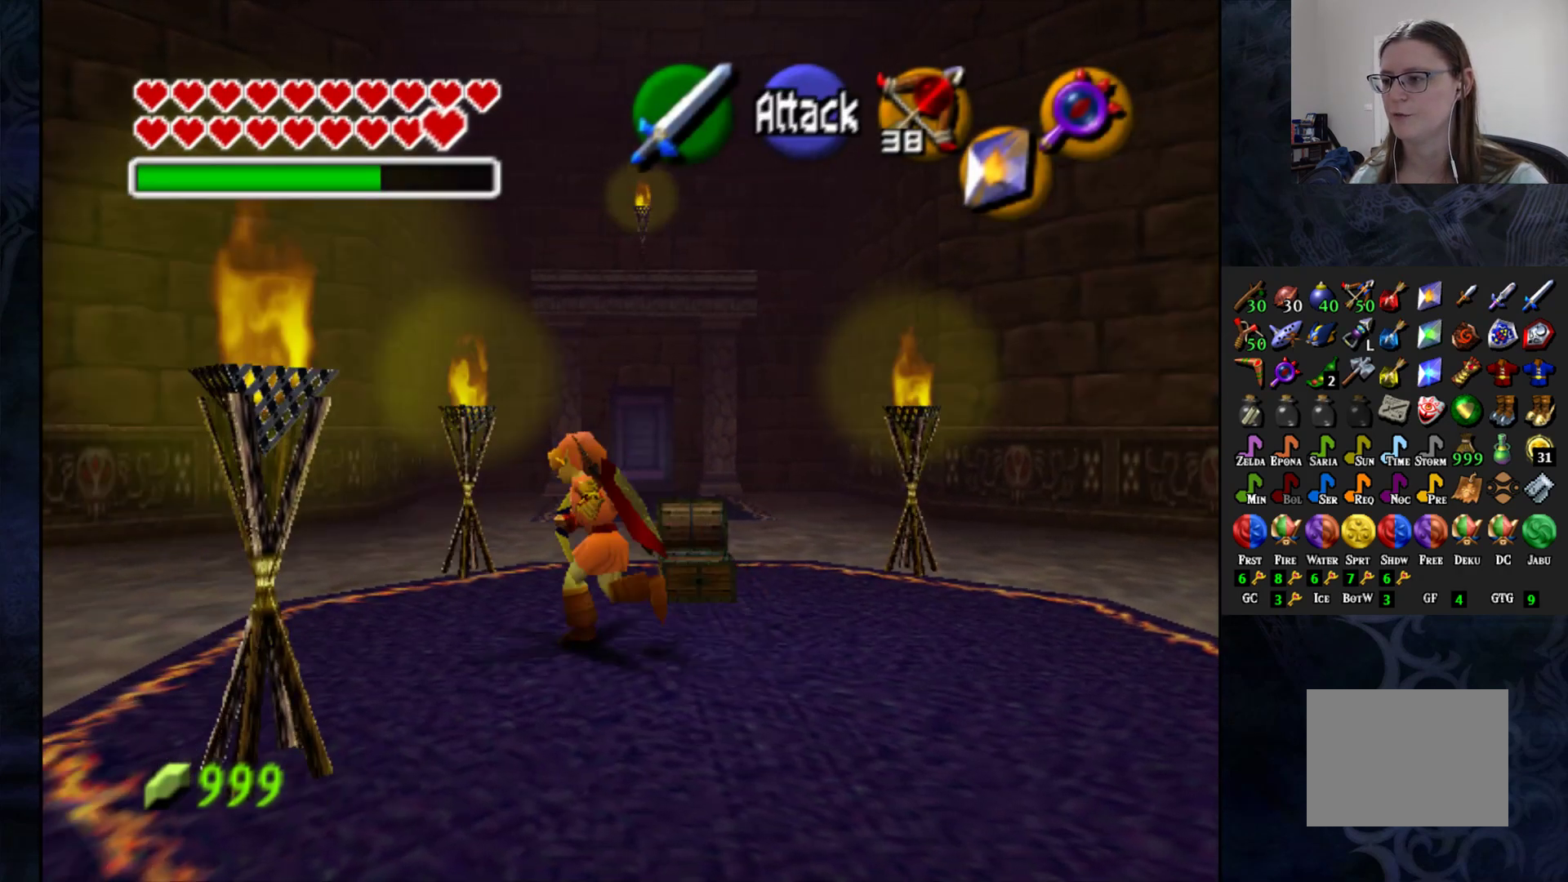
{"buttons": [], "left_stick": "up", "right_stick": "center", "events": []}
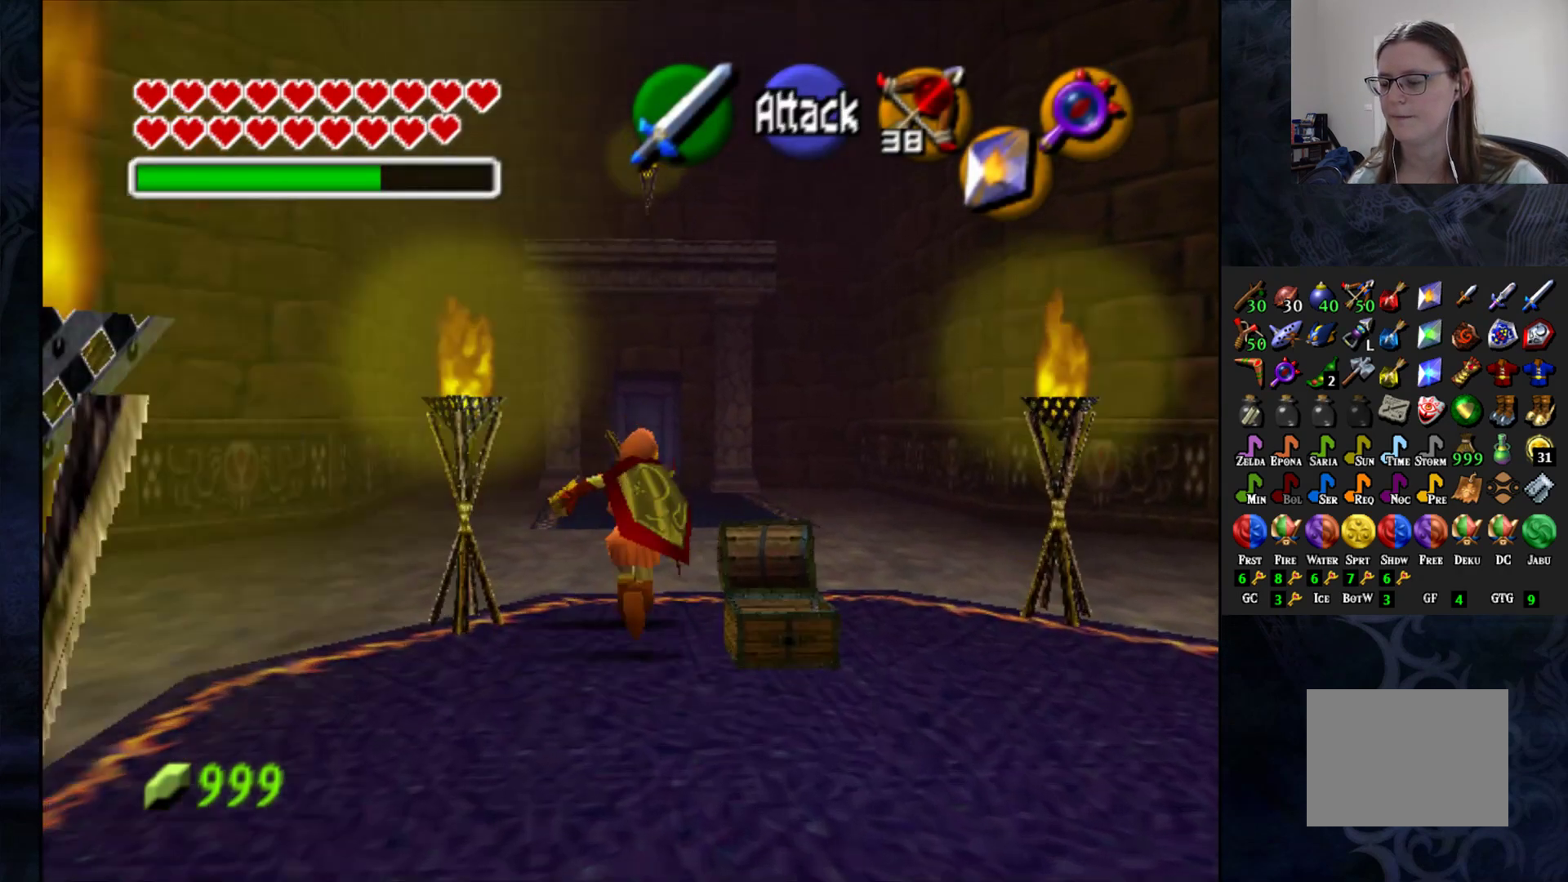
{"buttons": ["CROSS"], "left_stick": "up", "right_stick": "center", "events": [[433, "CROSS", "down"]]}
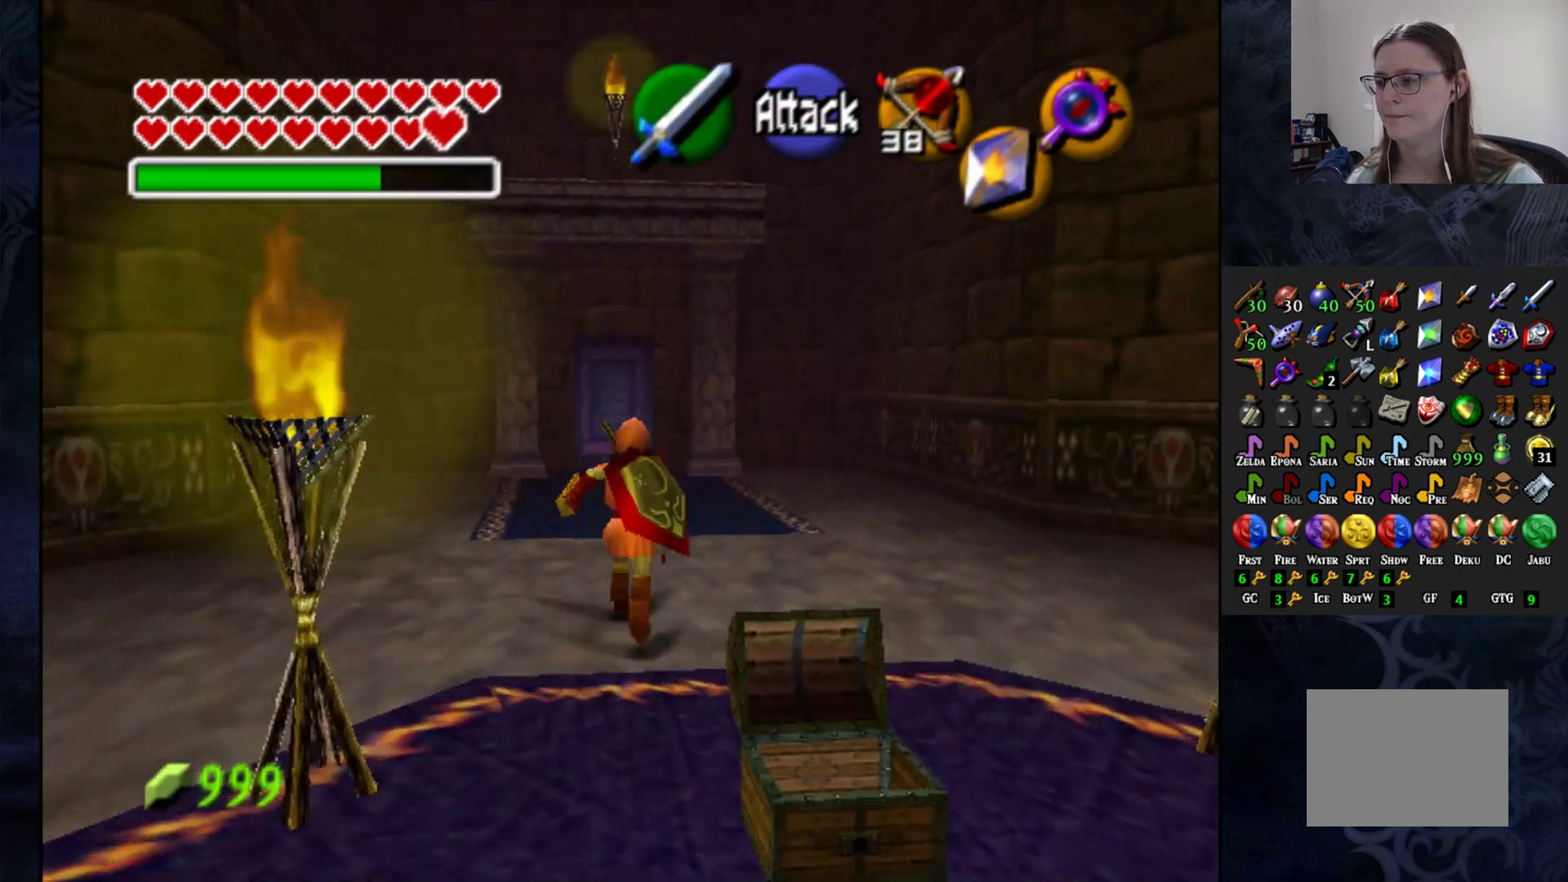
{"buttons": [], "left_stick": "up", "right_stick": "center", "events": [[233, "CROSS", "up"]]}
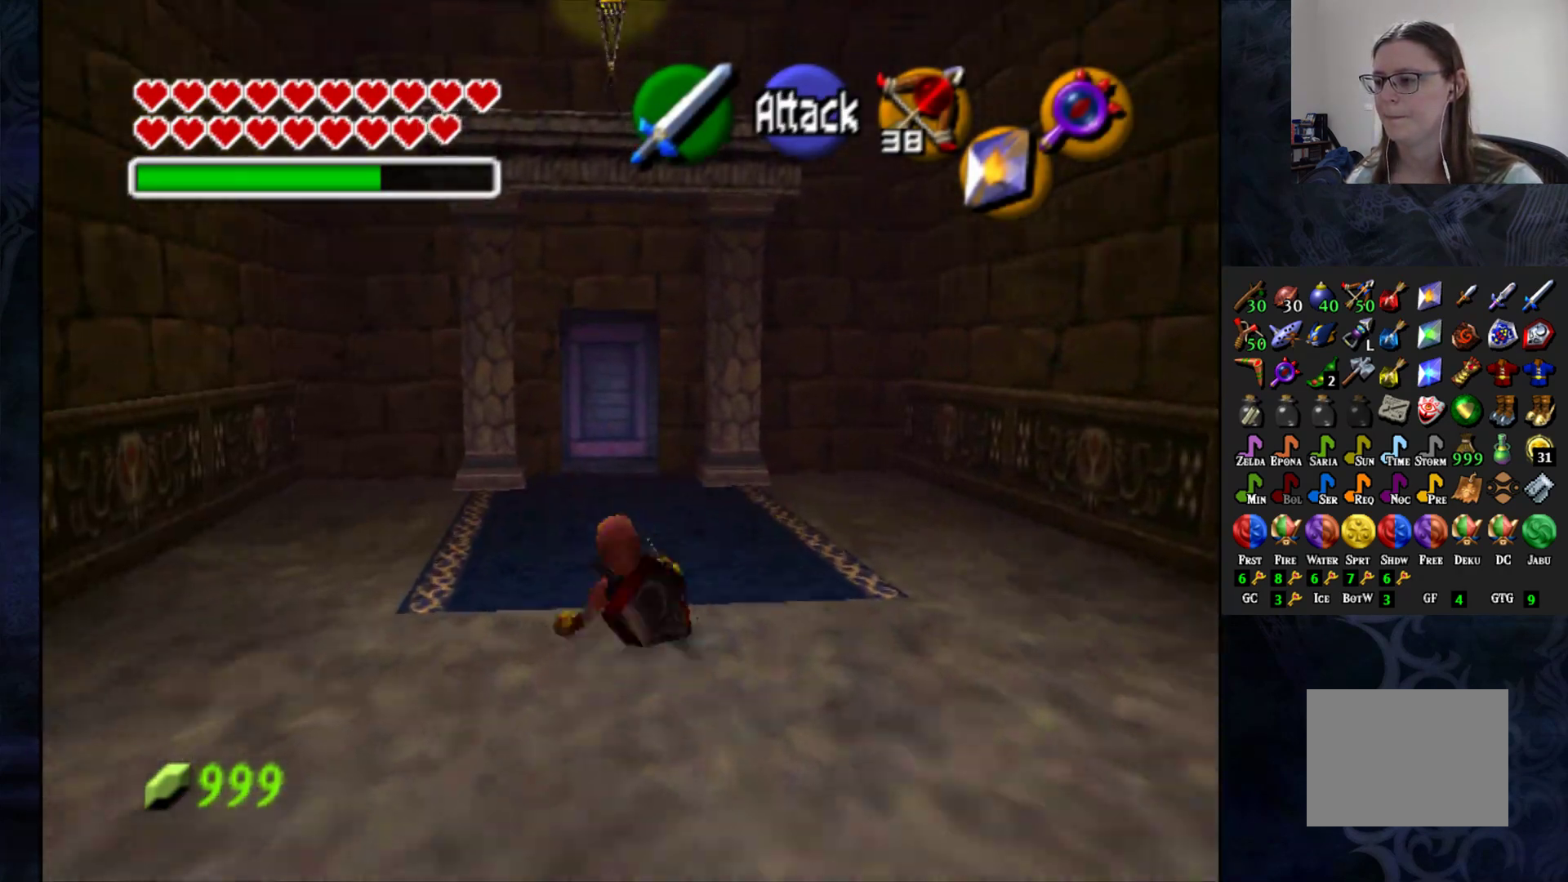
{"buttons": [], "left_stick": "up", "right_stick": "center", "events": []}
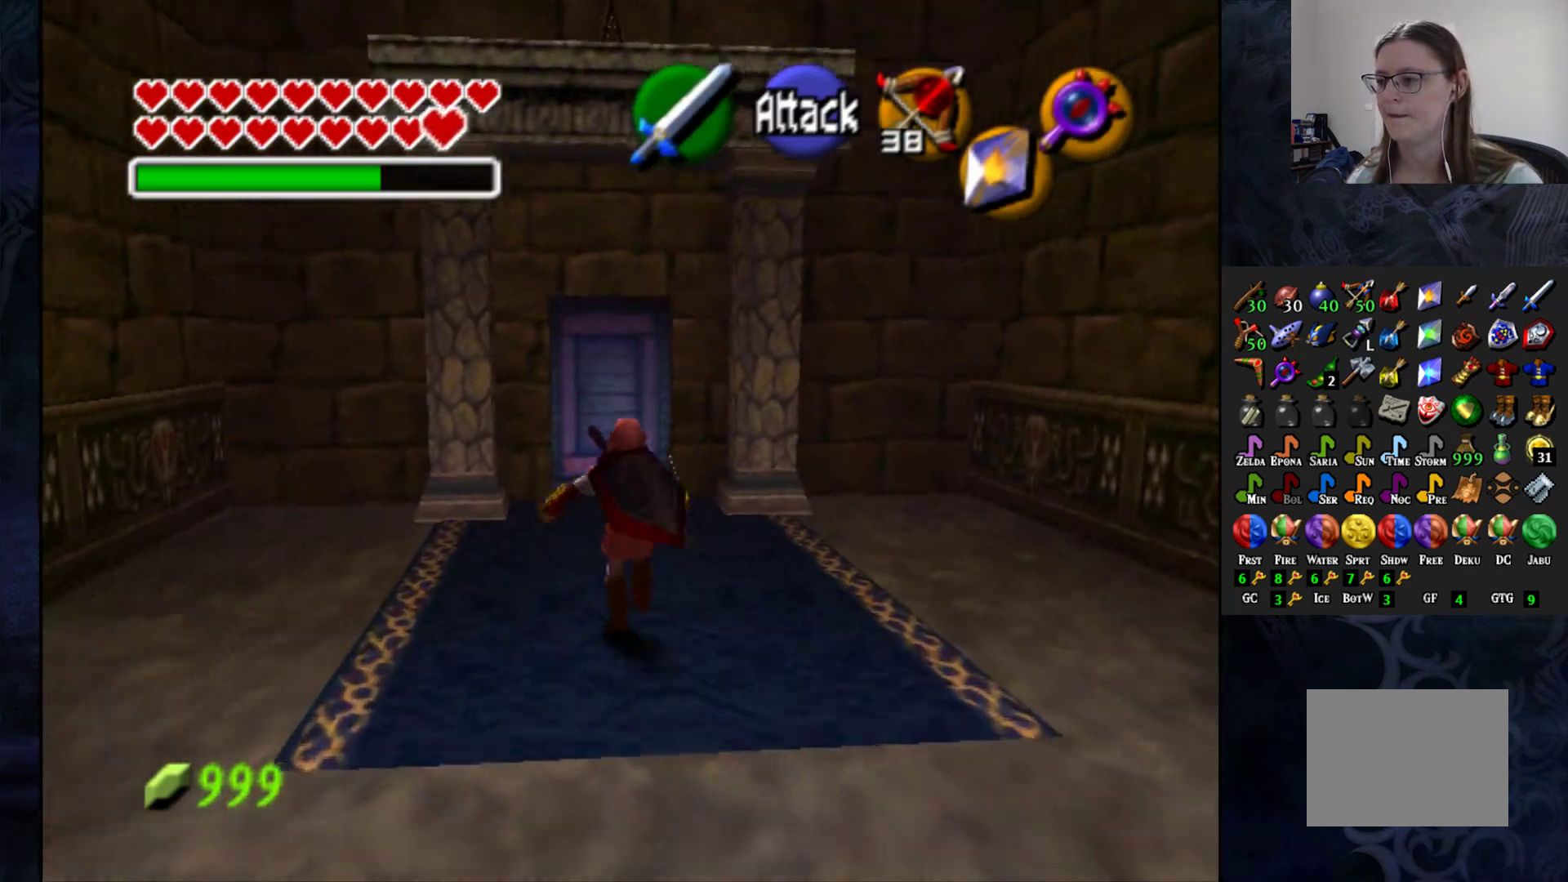
{"buttons": [], "left_stick": "up", "right_stick": "center", "events": []}
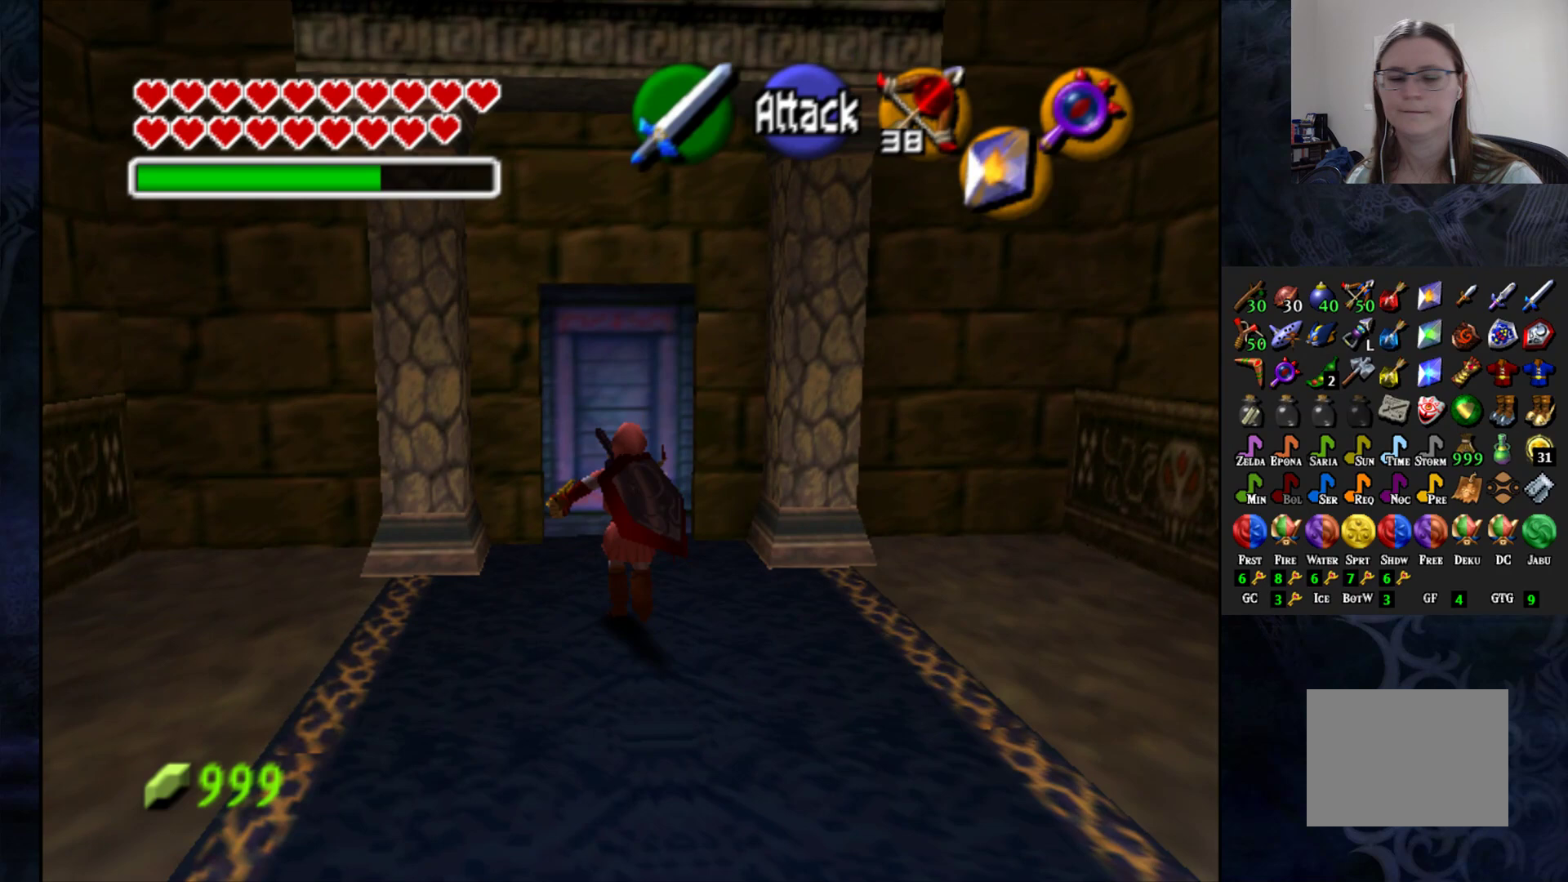
{"buttons": [], "left_stick": "center", "right_stick": "center", "events": [[400, "left_stick", "center"]]}
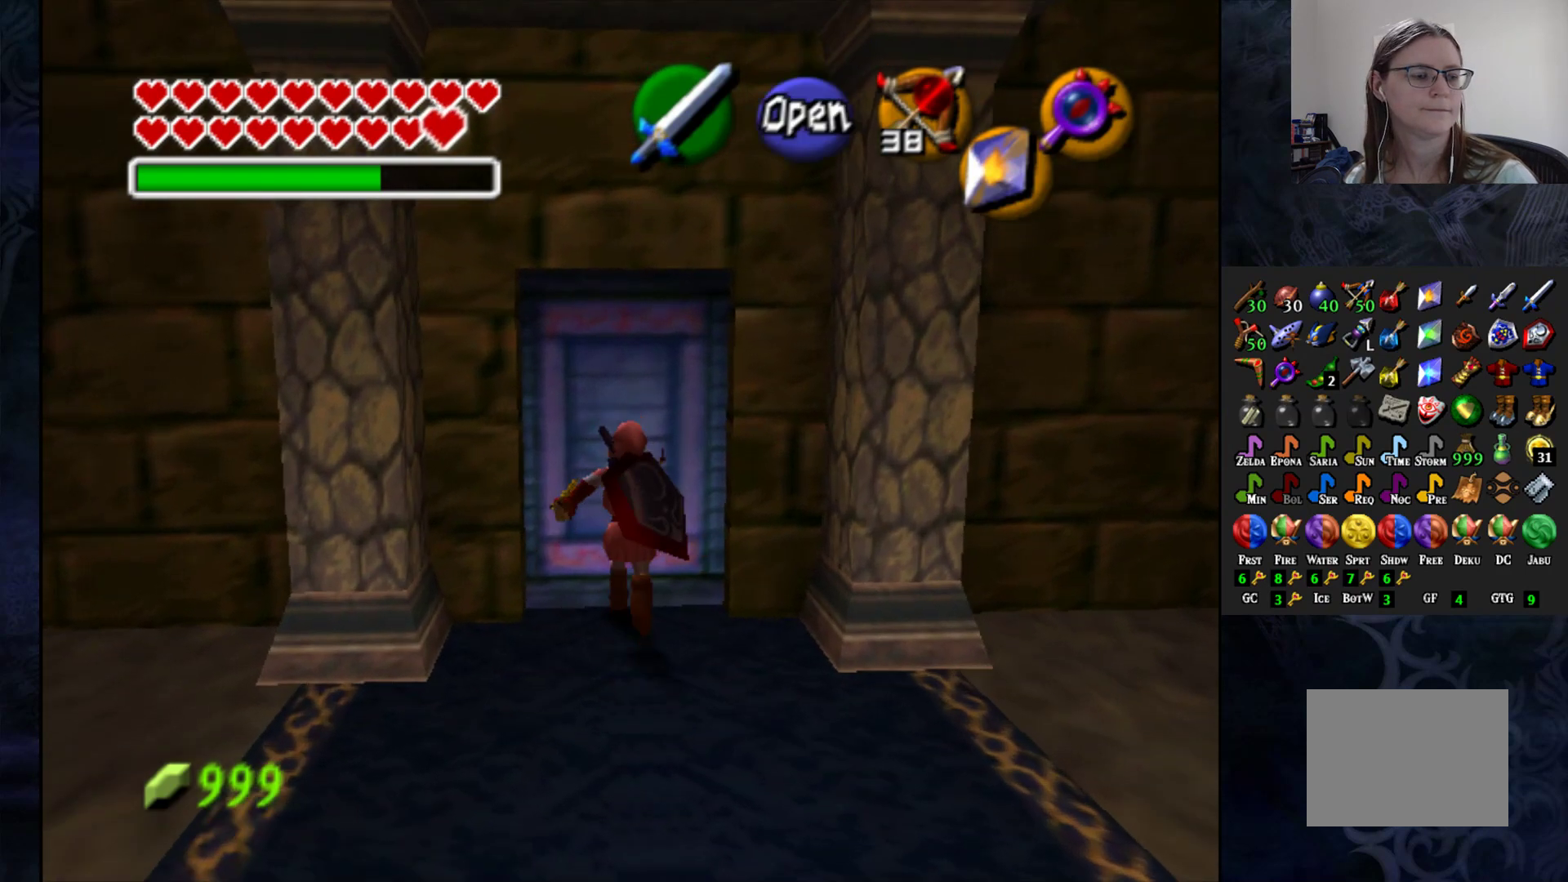
{"buttons": [], "left_stick": "center", "right_stick": "center", "events": [[83, "CROSS", "down"], [167, "CROSS", "up"]]}
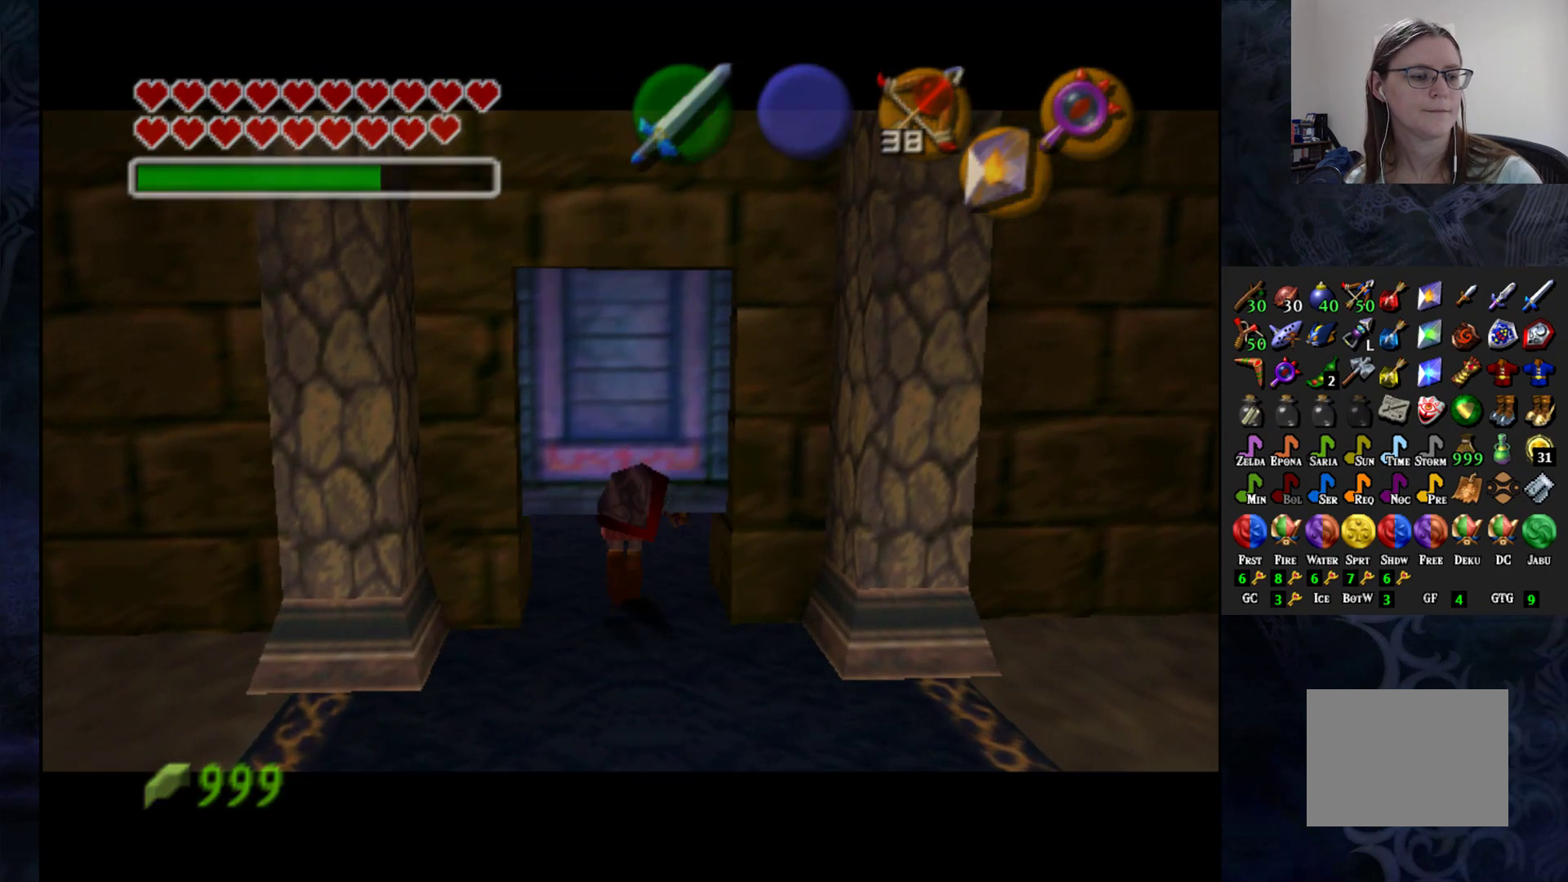
{"buttons": [], "left_stick": "center", "right_stick": "center", "events": []}